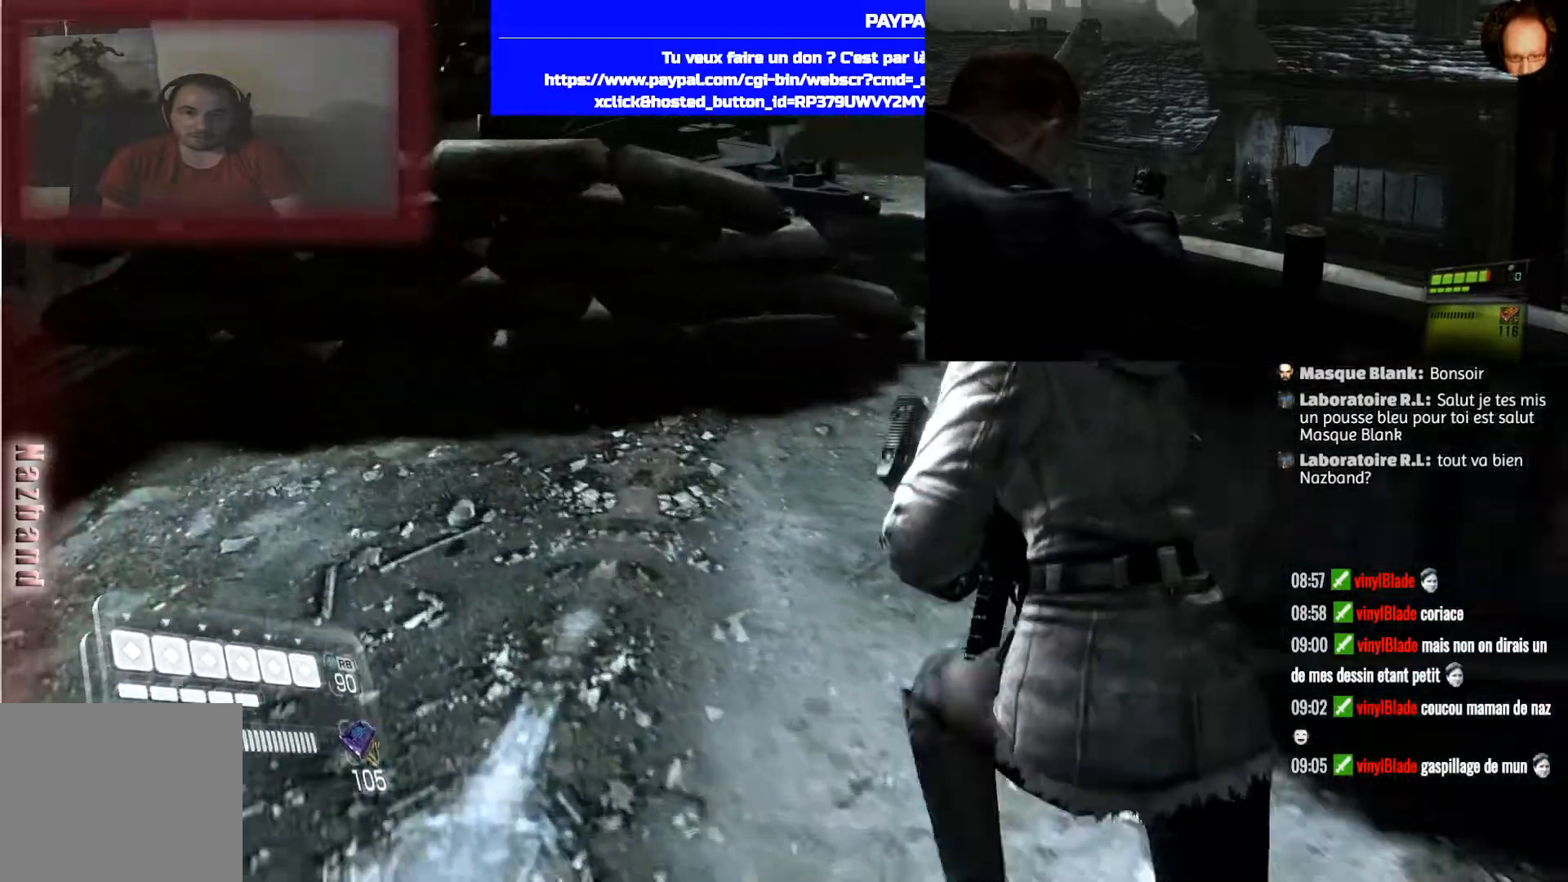
Gameplay with a controller (PlayStation layout); each line is a JSON object with the inputs held at the frame after it. "events" lists button and stick changes between this image and that frame as [ms after this image, input, new state], when the widget could be followed in between.
{"buttons": [], "left_stick": "up", "right_stick": "center", "events": [[233, "left_stick", "up"], [233, "right_stick", "up-right"], [367, "right_stick", "center"]]}
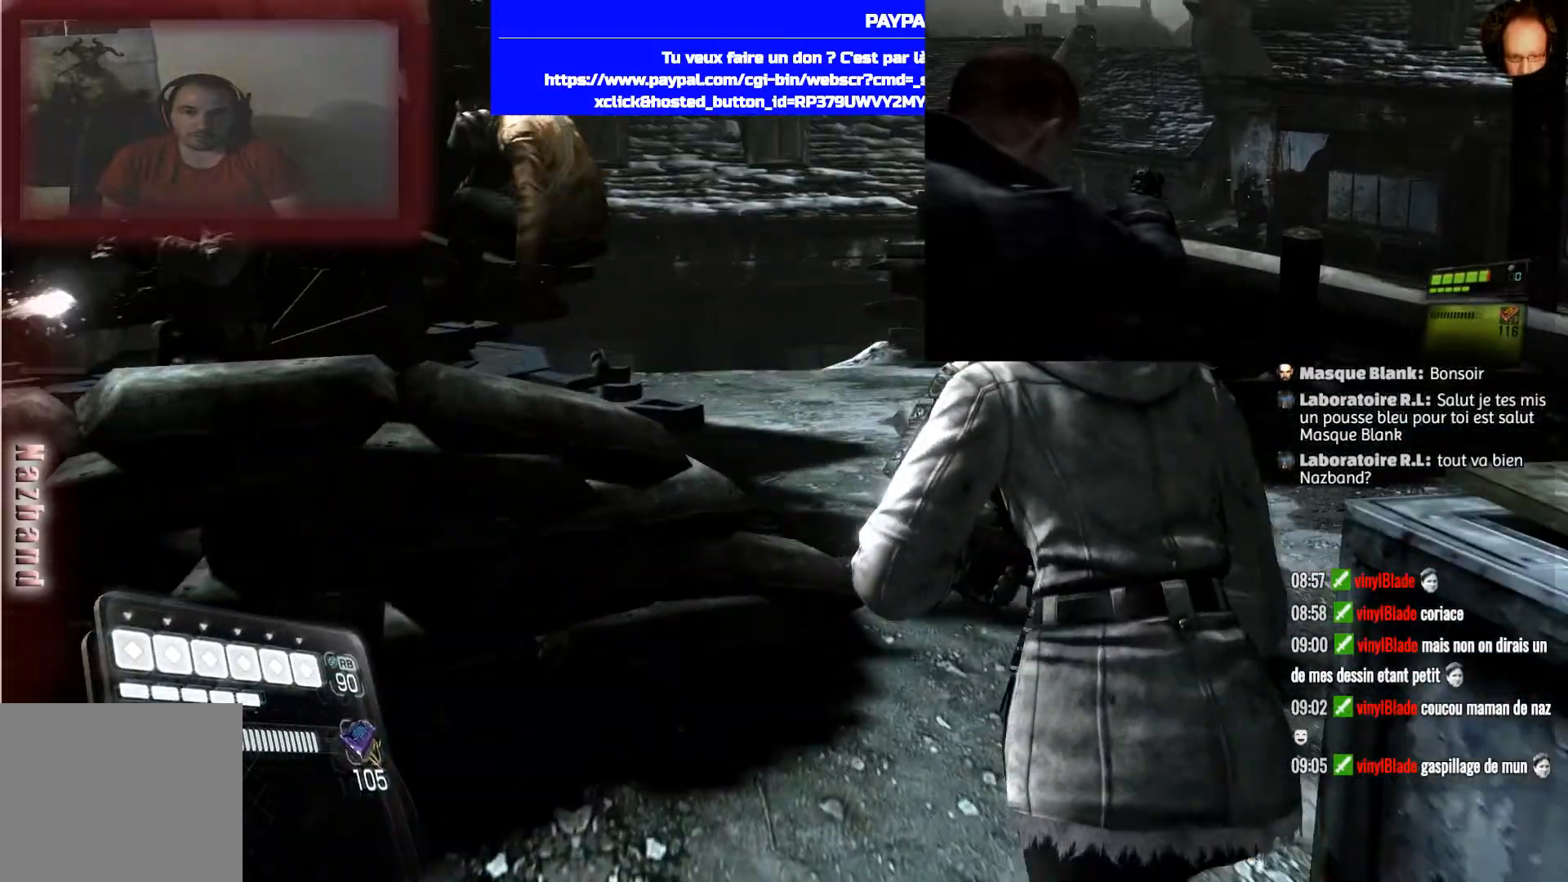
{"buttons": [], "left_stick": "center", "right_stick": "center", "events": [[34, "left_stick", "center"]]}
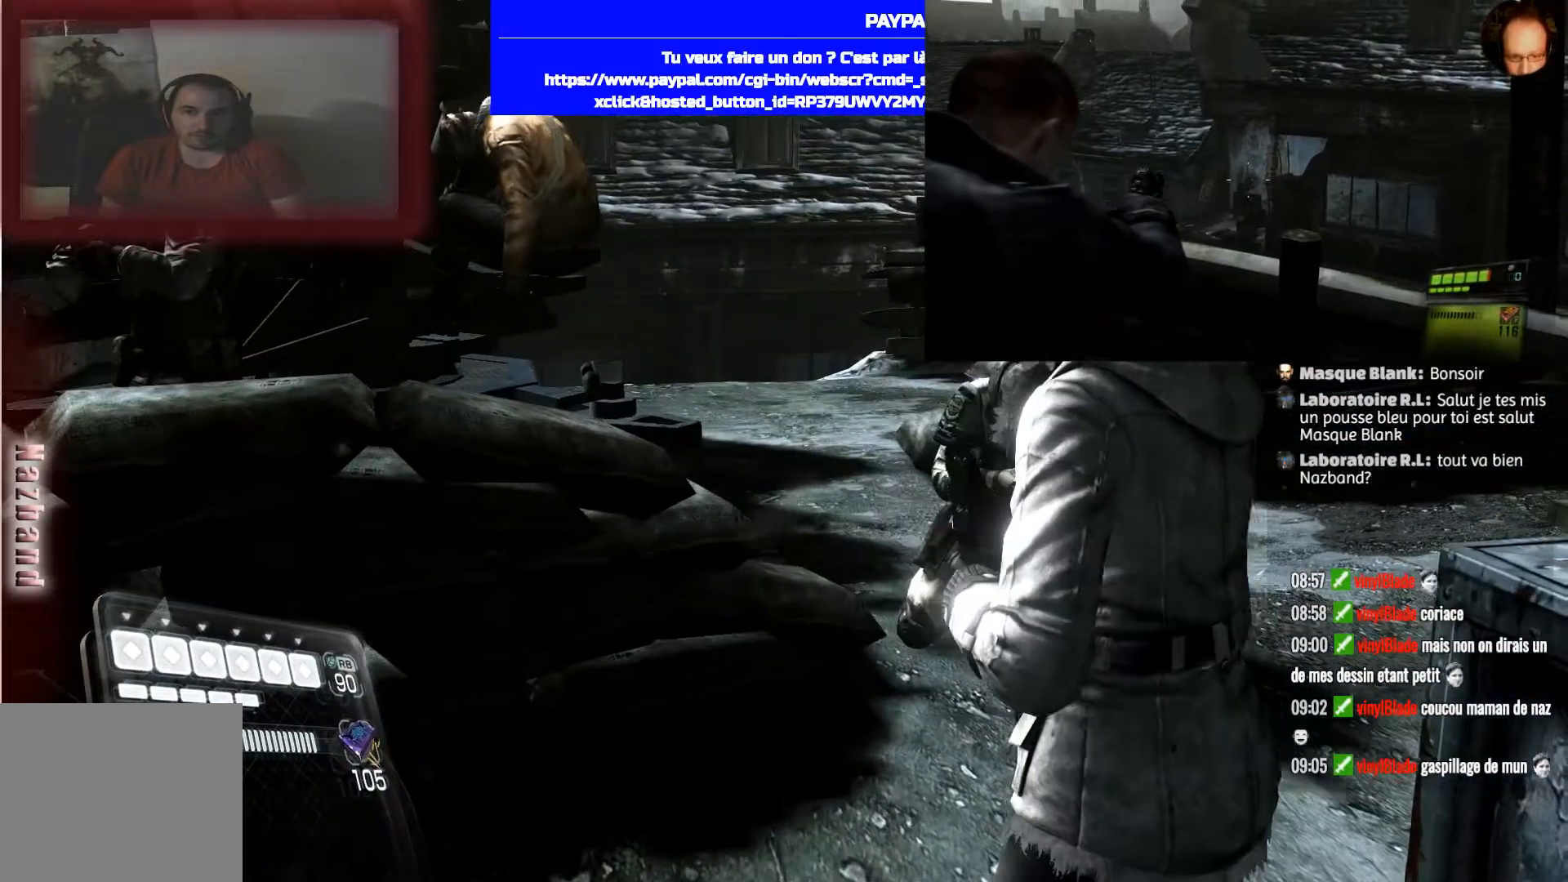
{"buttons": [], "left_stick": "up-right", "right_stick": "center", "events": [[33, "left_stick", "up-right"], [133, "right_stick", "up-left"], [367, "right_stick", "center"]]}
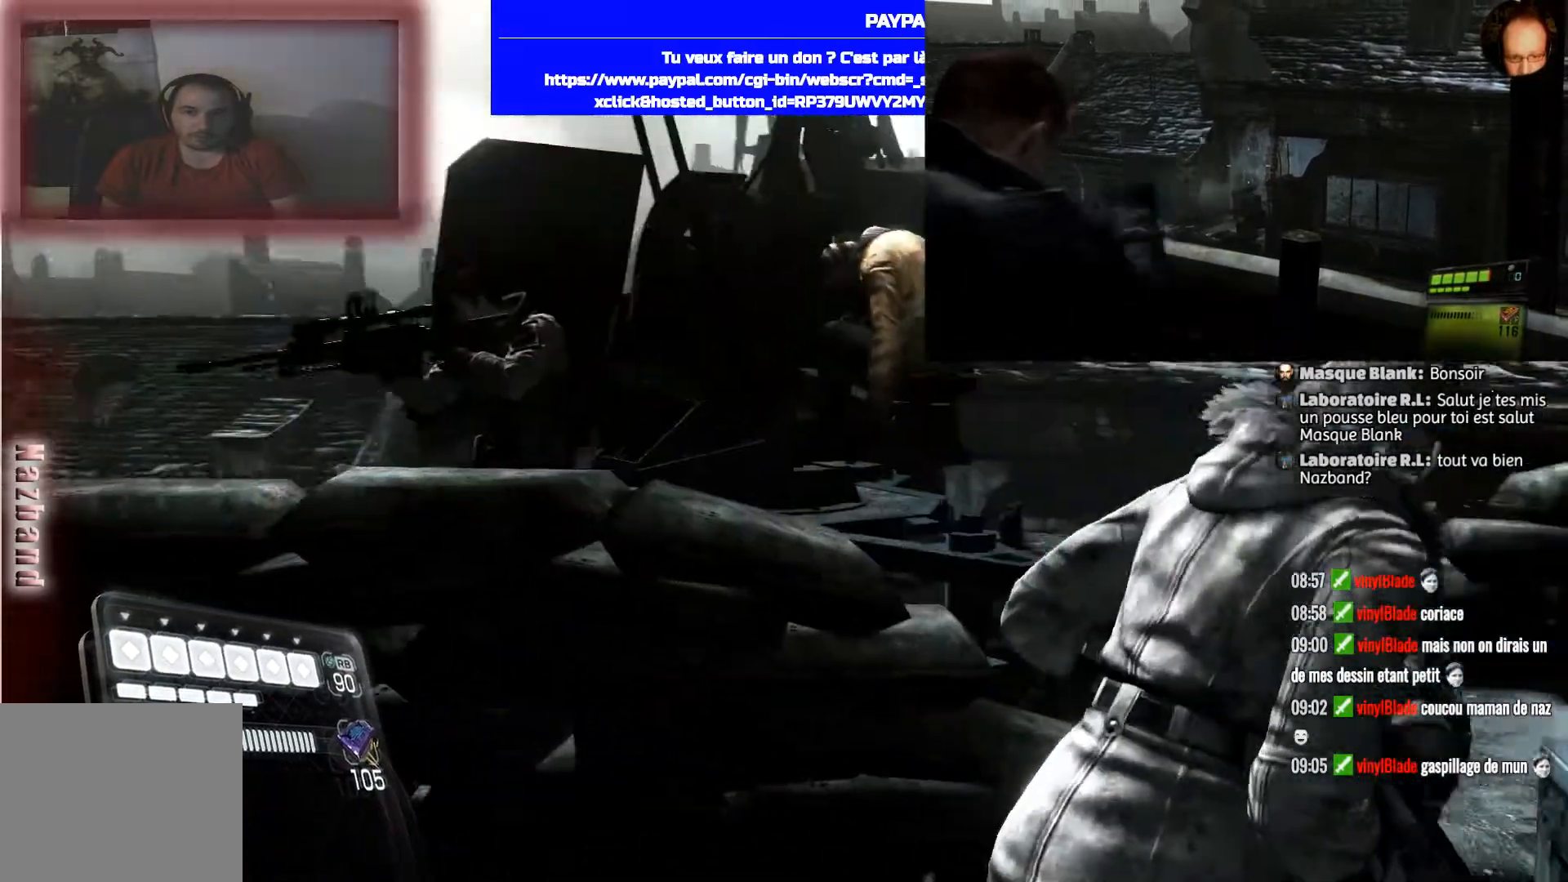
{"buttons": [], "left_stick": "center", "right_stick": "down-right", "events": [[234, "left_stick", "center"], [301, "right_stick", "down-right"]]}
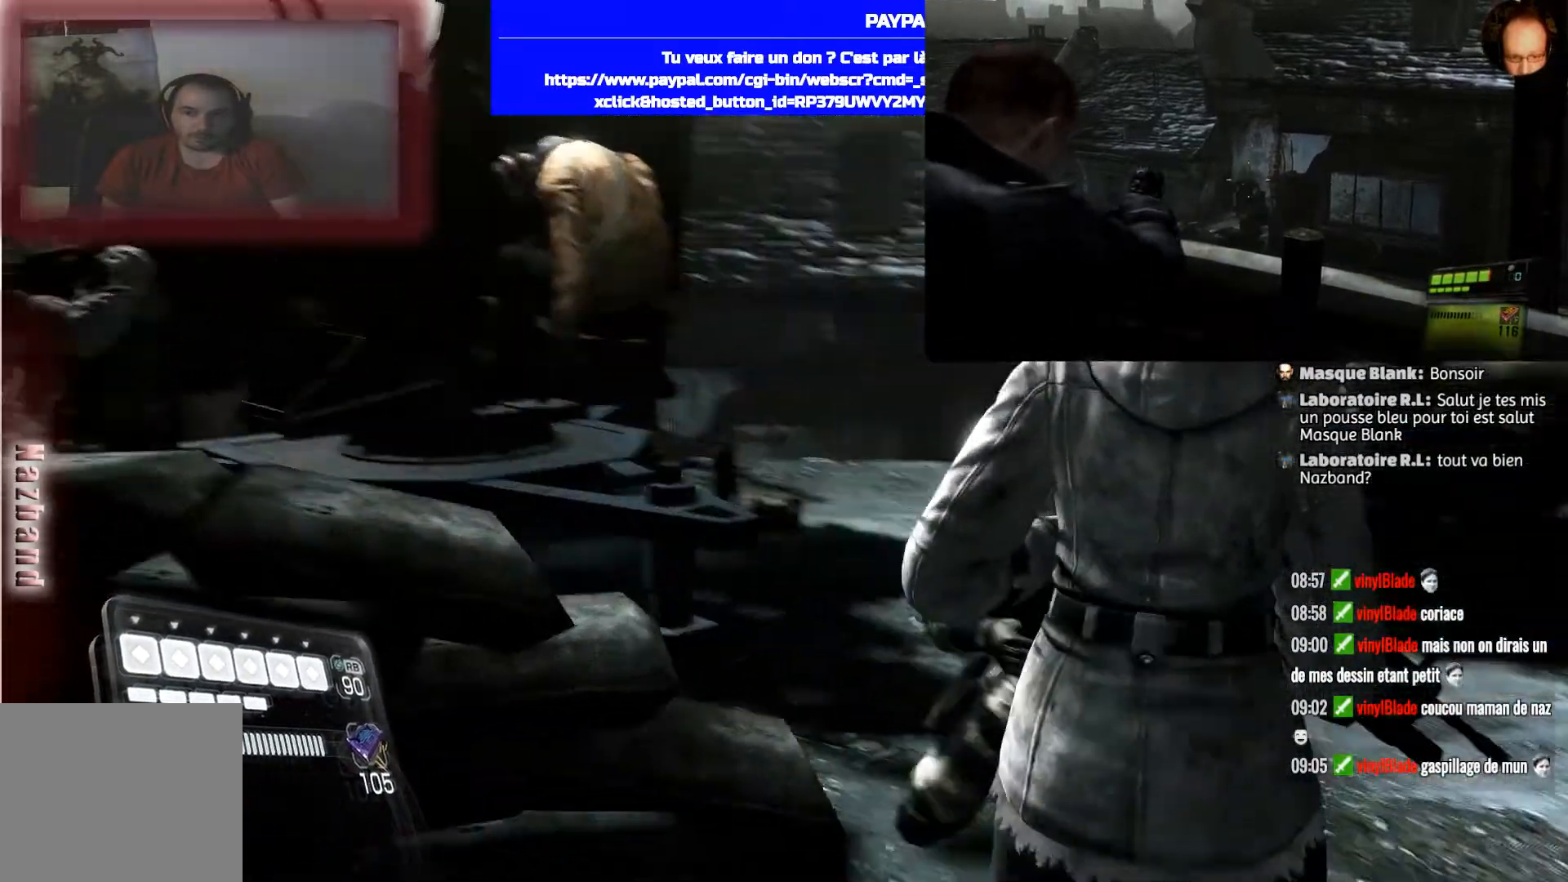
{"buttons": [], "left_stick": "center", "right_stick": "center", "events": [[400, "right_stick", "center"]]}
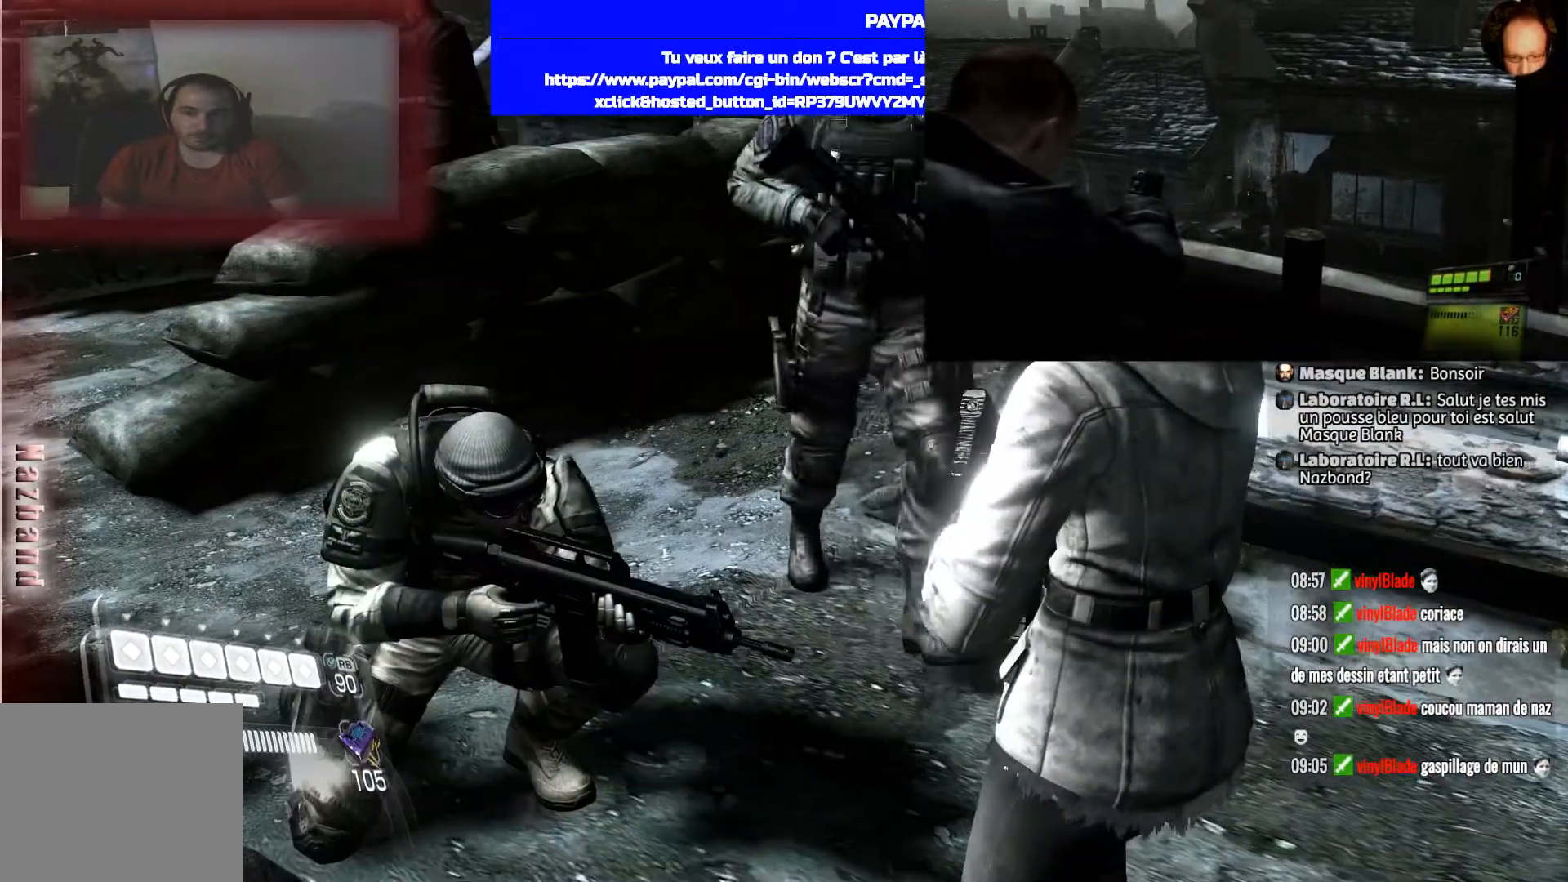
{"buttons": [], "left_stick": "up", "right_stick": "left", "events": [[267, "left_stick", "down-left"], [401, "left_stick", "center"], [467, "right_stick", "left"], [501, "left_stick", "up"]]}
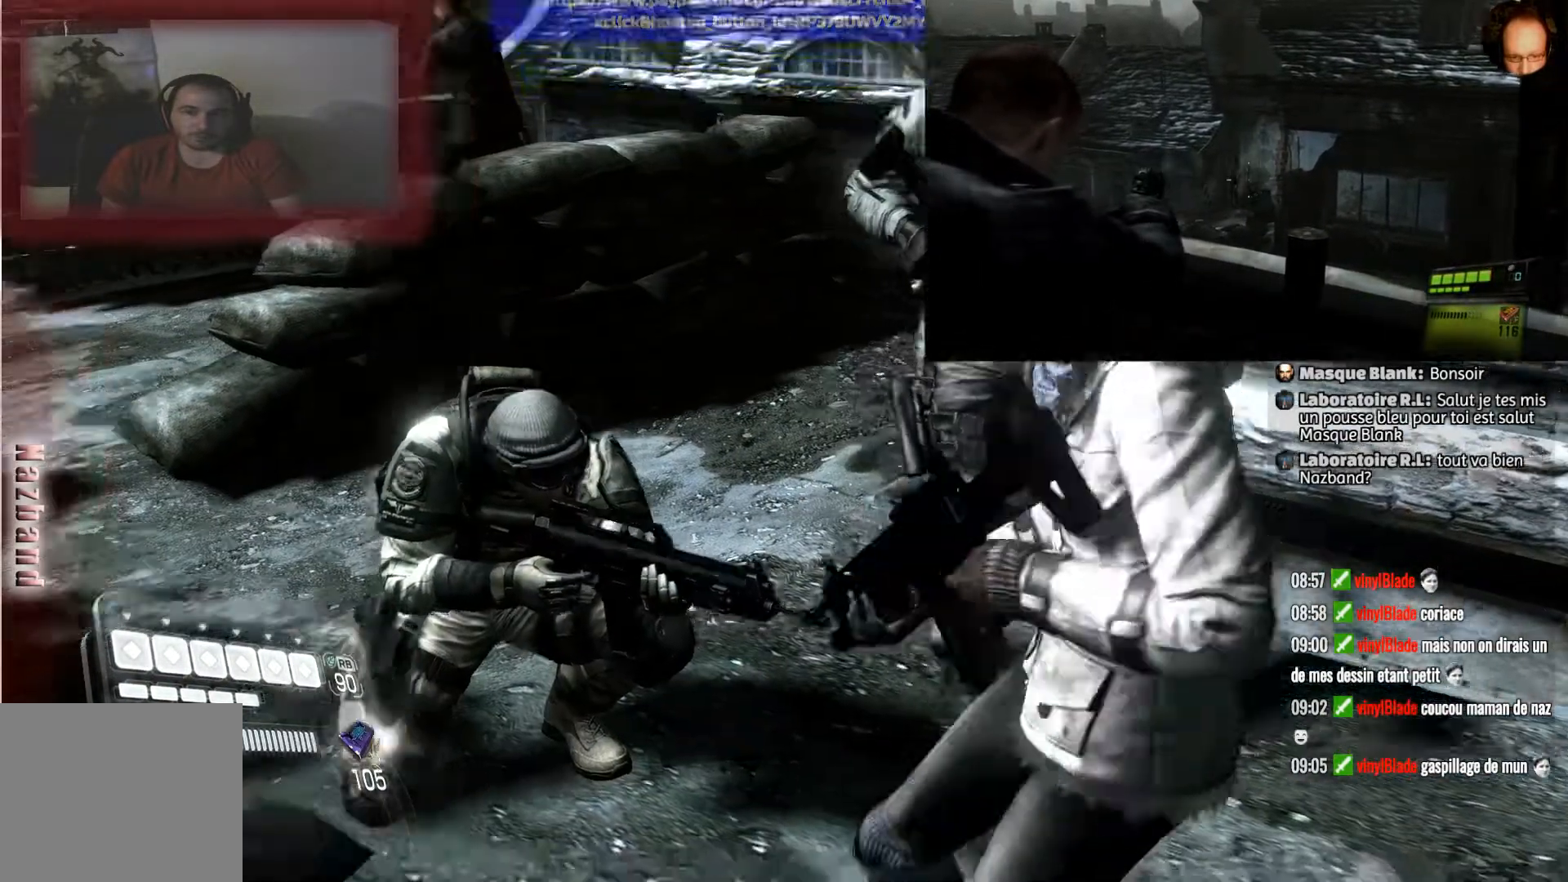
{"buttons": [], "left_stick": "up-right", "right_stick": "center", "events": [[133, "left_stick", "up-right"], [367, "right_stick", "center"]]}
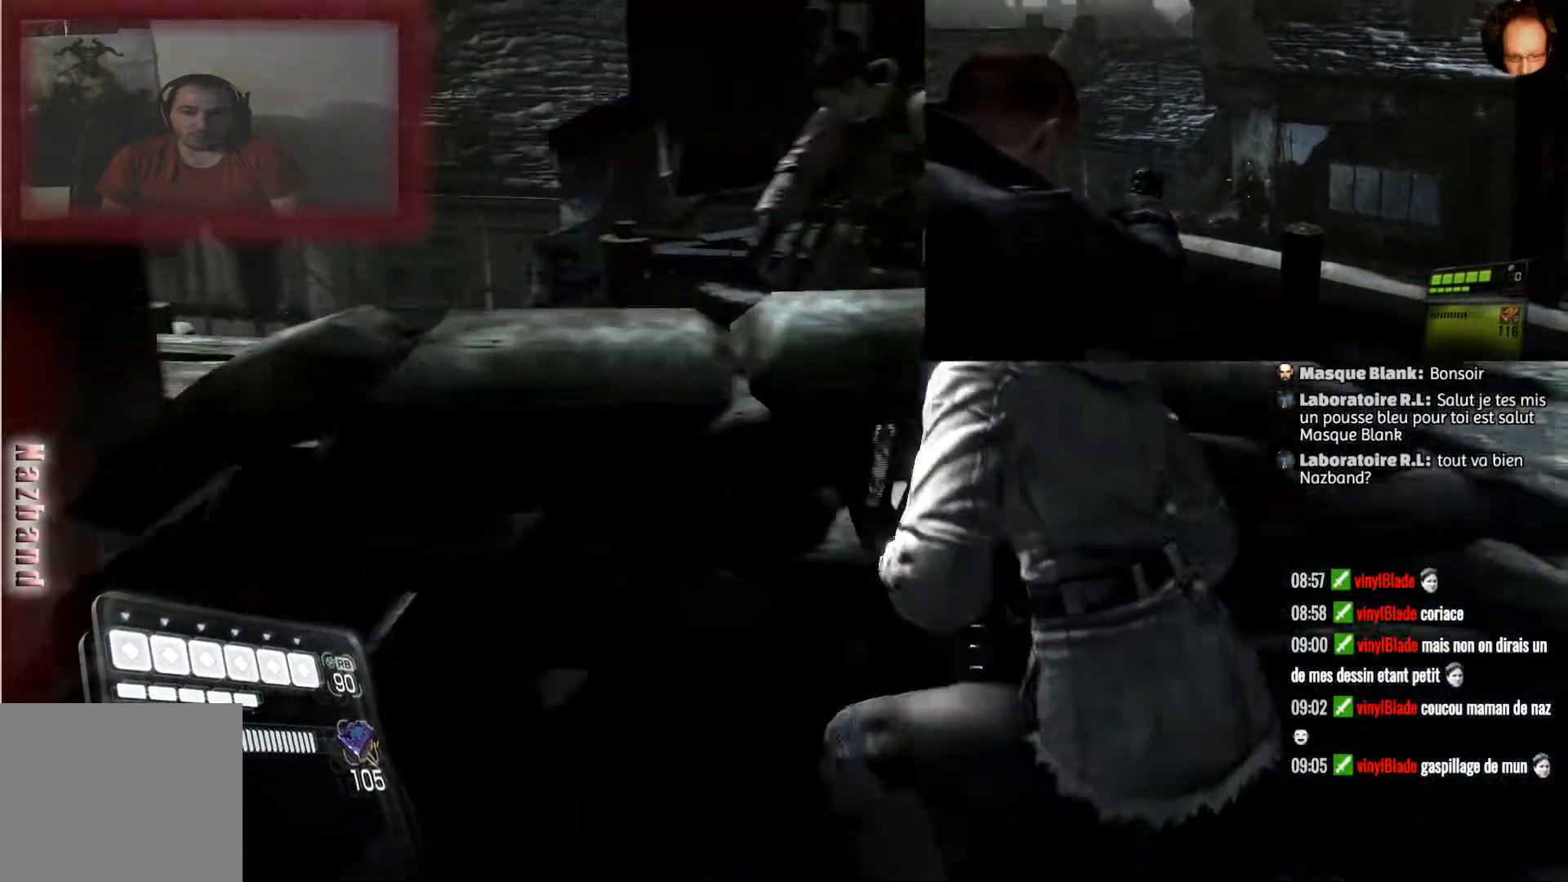
{"buttons": [], "left_stick": "right", "right_stick": "center", "events": [[367, "left_stick", "right"]]}
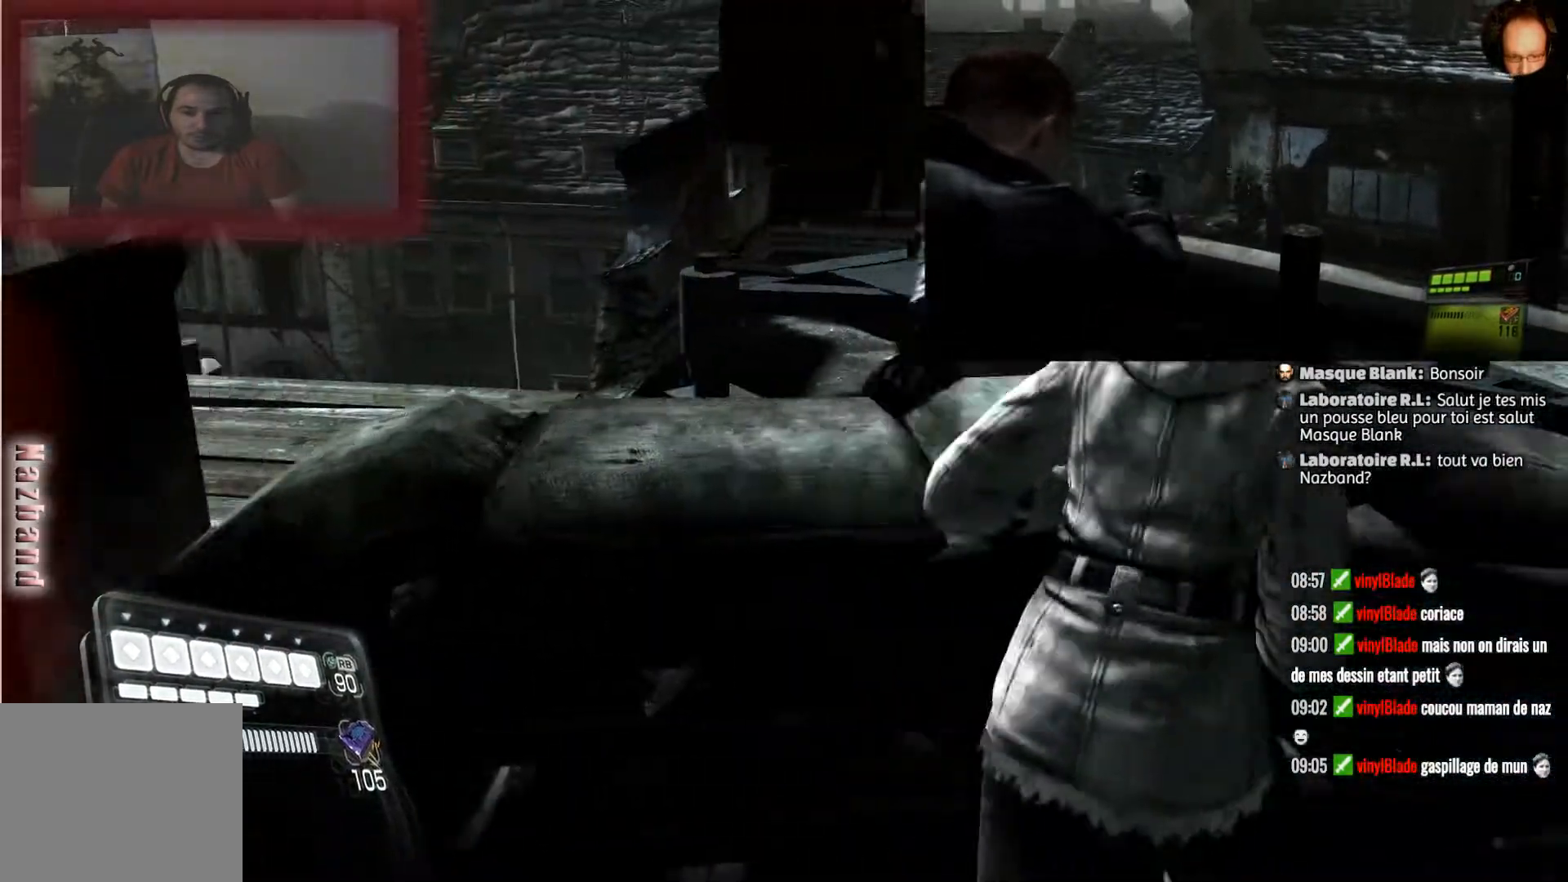
{"buttons": [], "left_stick": "up", "right_stick": "left", "events": [[334, "left_stick", "up"], [367, "right_stick", "left"]]}
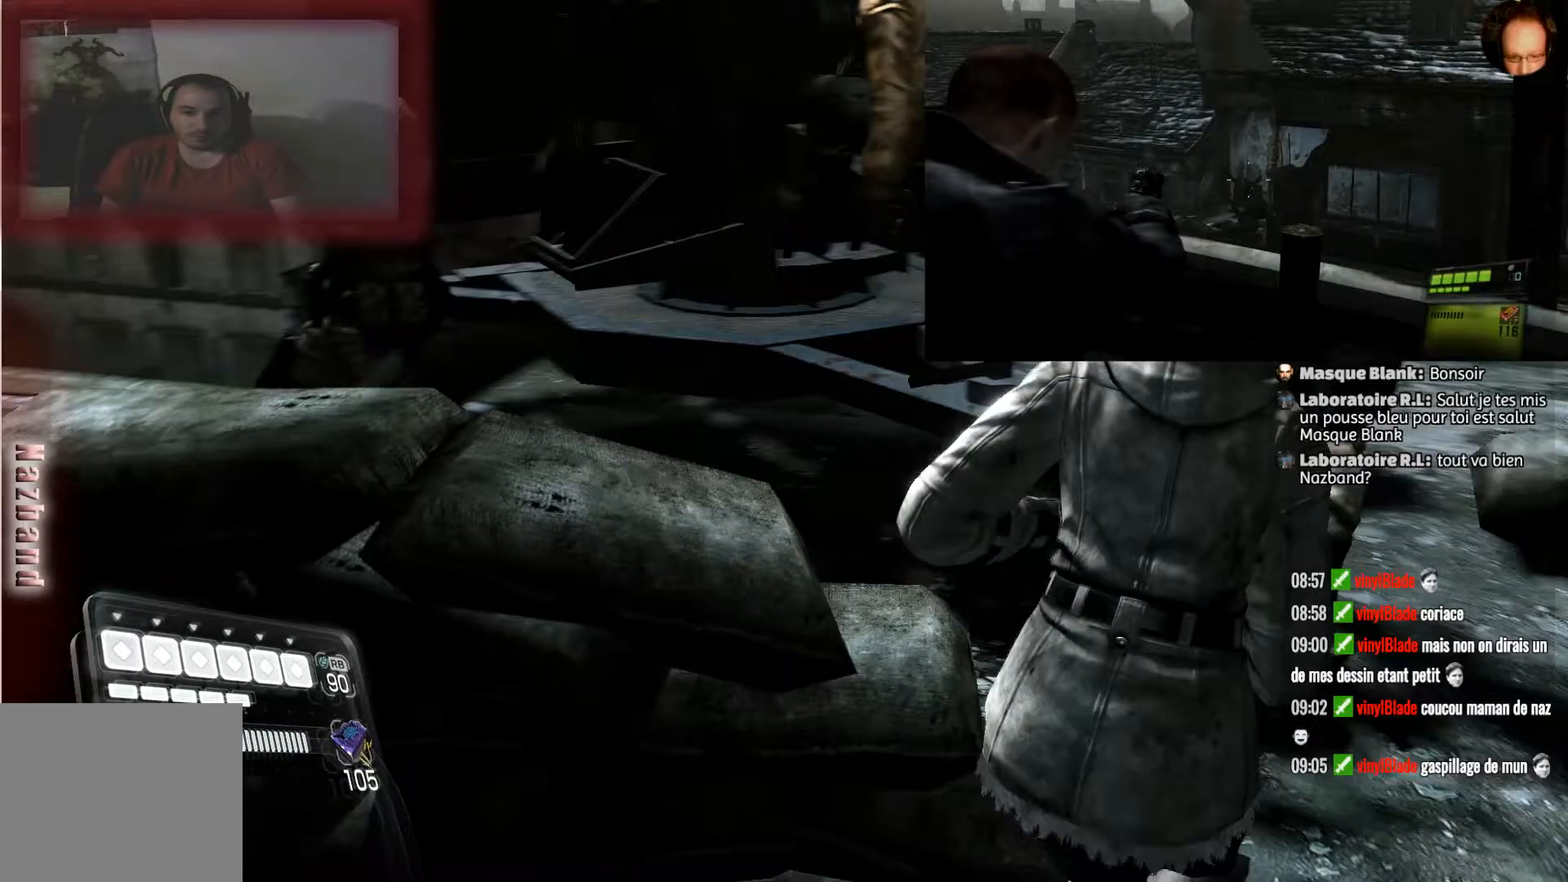
{"buttons": [], "left_stick": "right", "right_stick": "left", "events": [[267, "left_stick", "up-right"], [367, "left_stick", "right"]]}
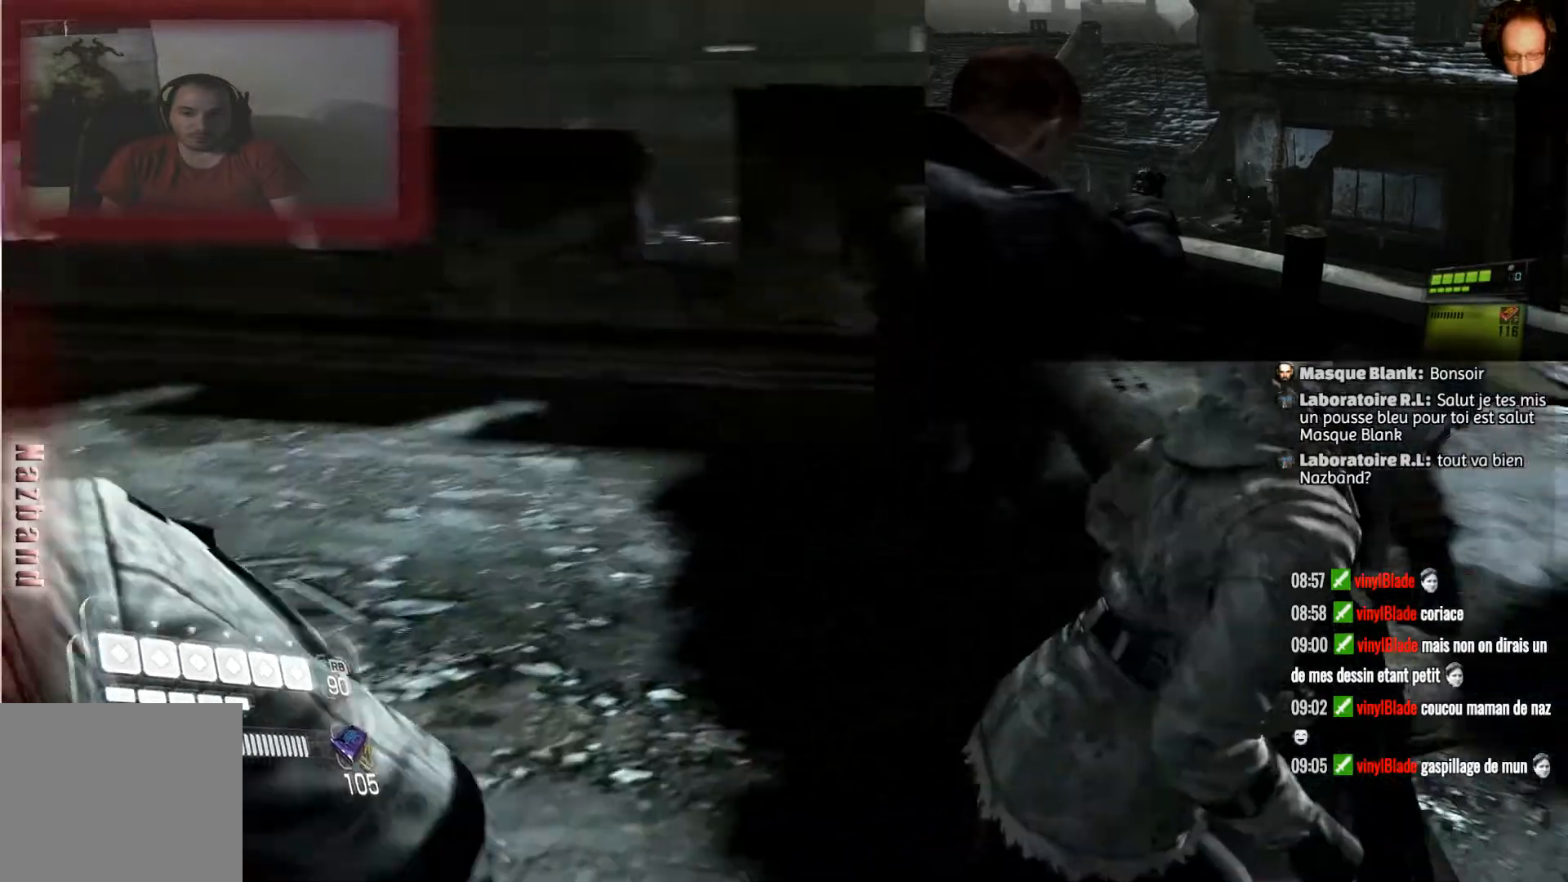
{"buttons": [], "left_stick": "up", "right_stick": "up-left", "events": [[67, "left_stick", "center"], [167, "right_stick", "center"], [300, "right_stick", "left"], [367, "left_stick", "up"], [367, "right_stick", "up-left"]]}
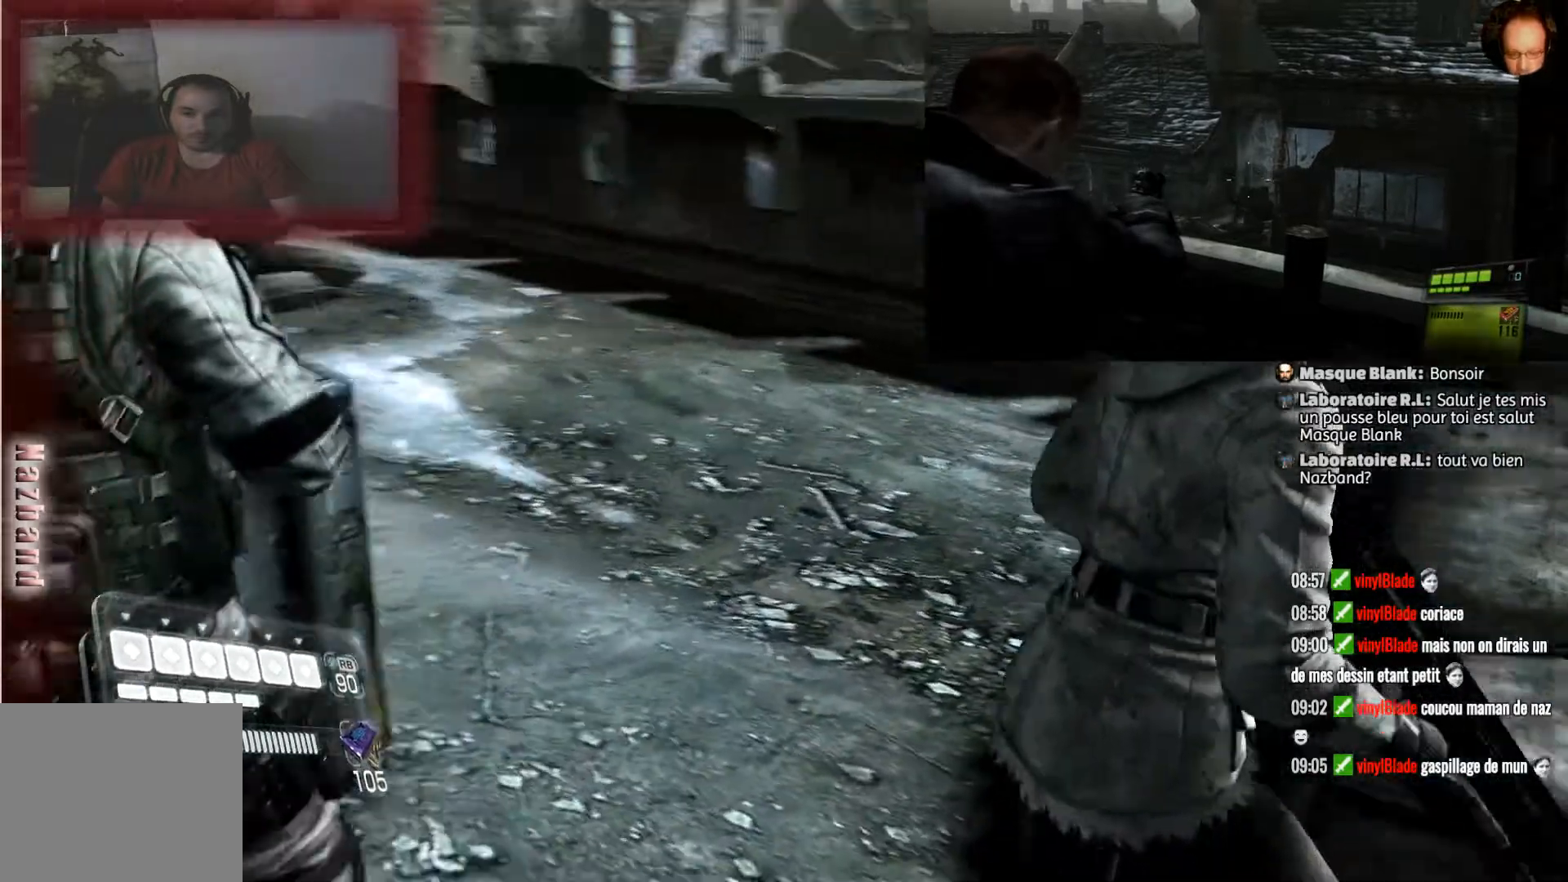
{"buttons": [], "left_stick": "up", "right_stick": "center", "events": [[134, "right_stick", "center"]]}
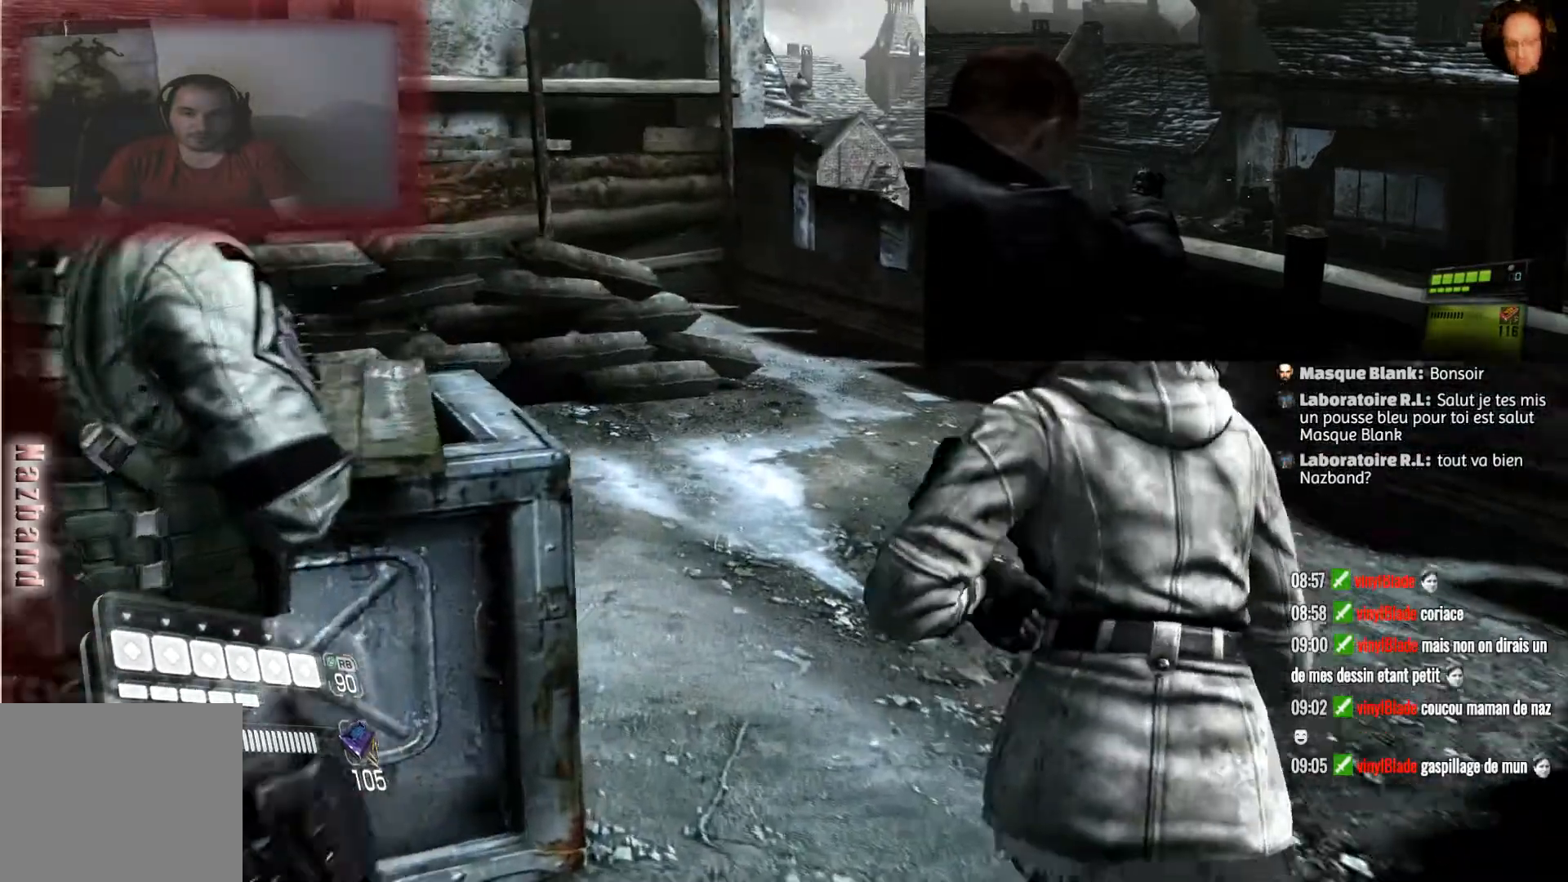
{"buttons": [], "left_stick": "up", "right_stick": "center", "events": [[233, "right_stick", "up-left"], [434, "right_stick", "center"]]}
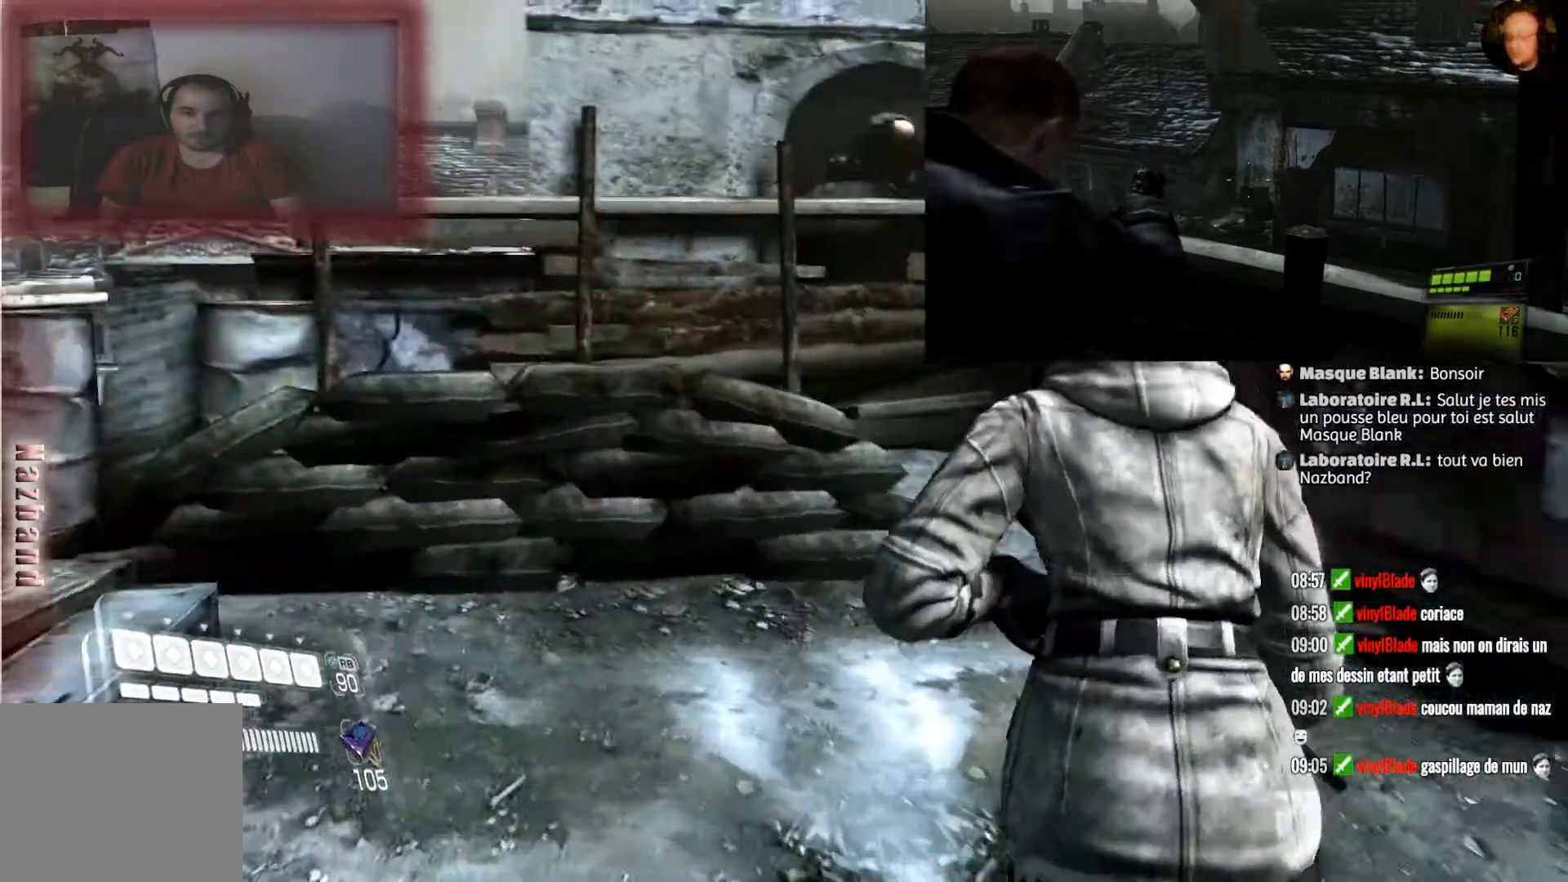
{"buttons": ["L2"], "left_stick": "up-right", "right_stick": "center", "events": [[201, "left_stick", "up-right"], [267, "right_stick", "up"], [367, "right_stick", "center"], [434, "L2", "down"]]}
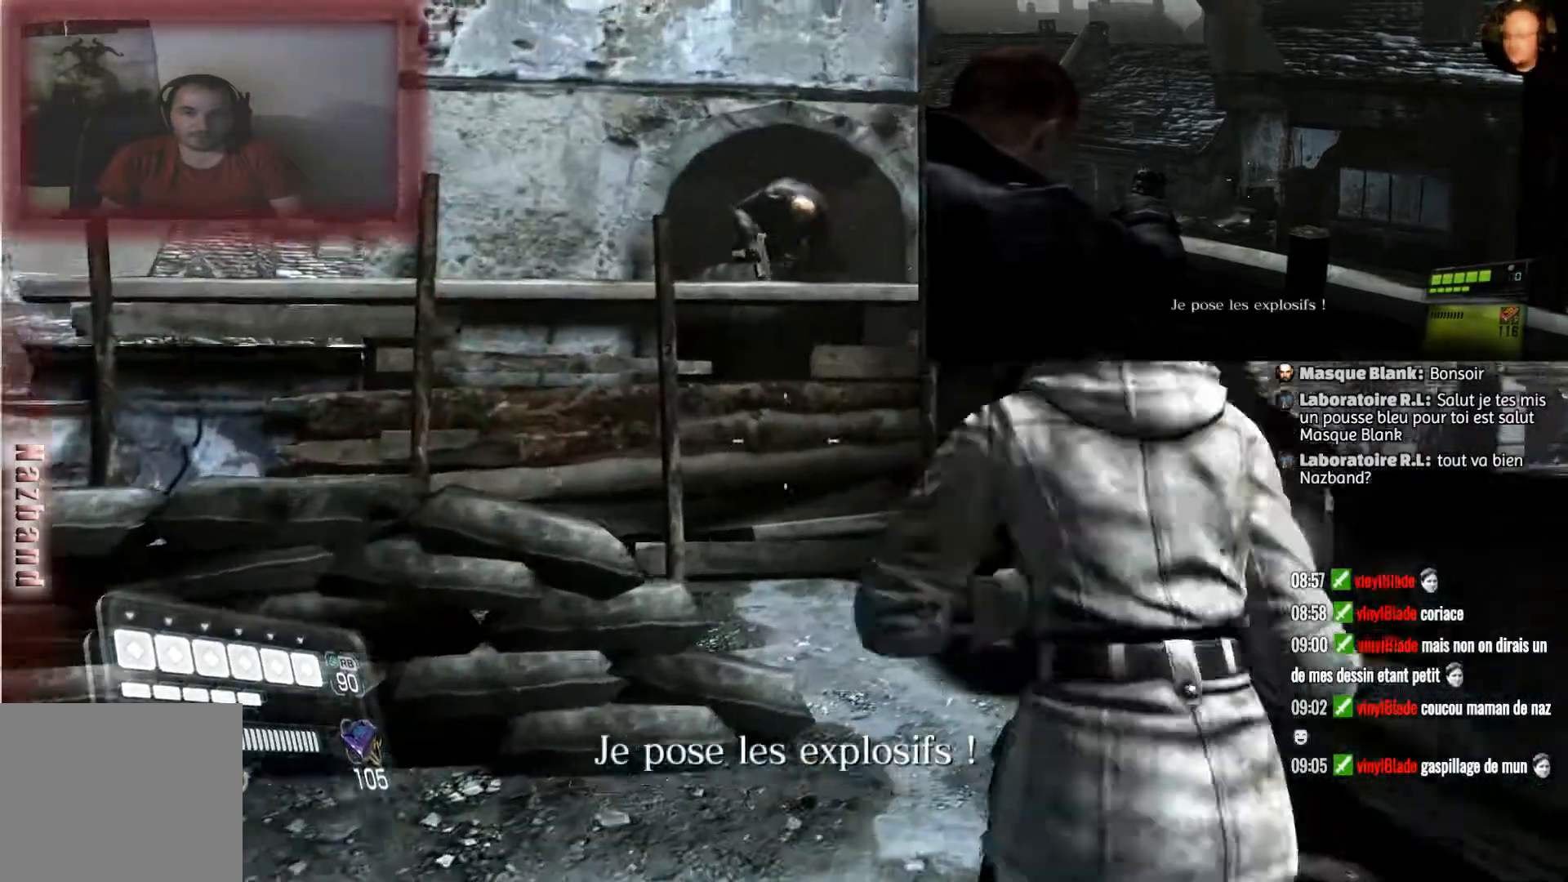
{"buttons": ["L2"], "left_stick": "up", "right_stick": "up", "events": [[67, "left_stick", "up"], [200, "right_stick", "up"]]}
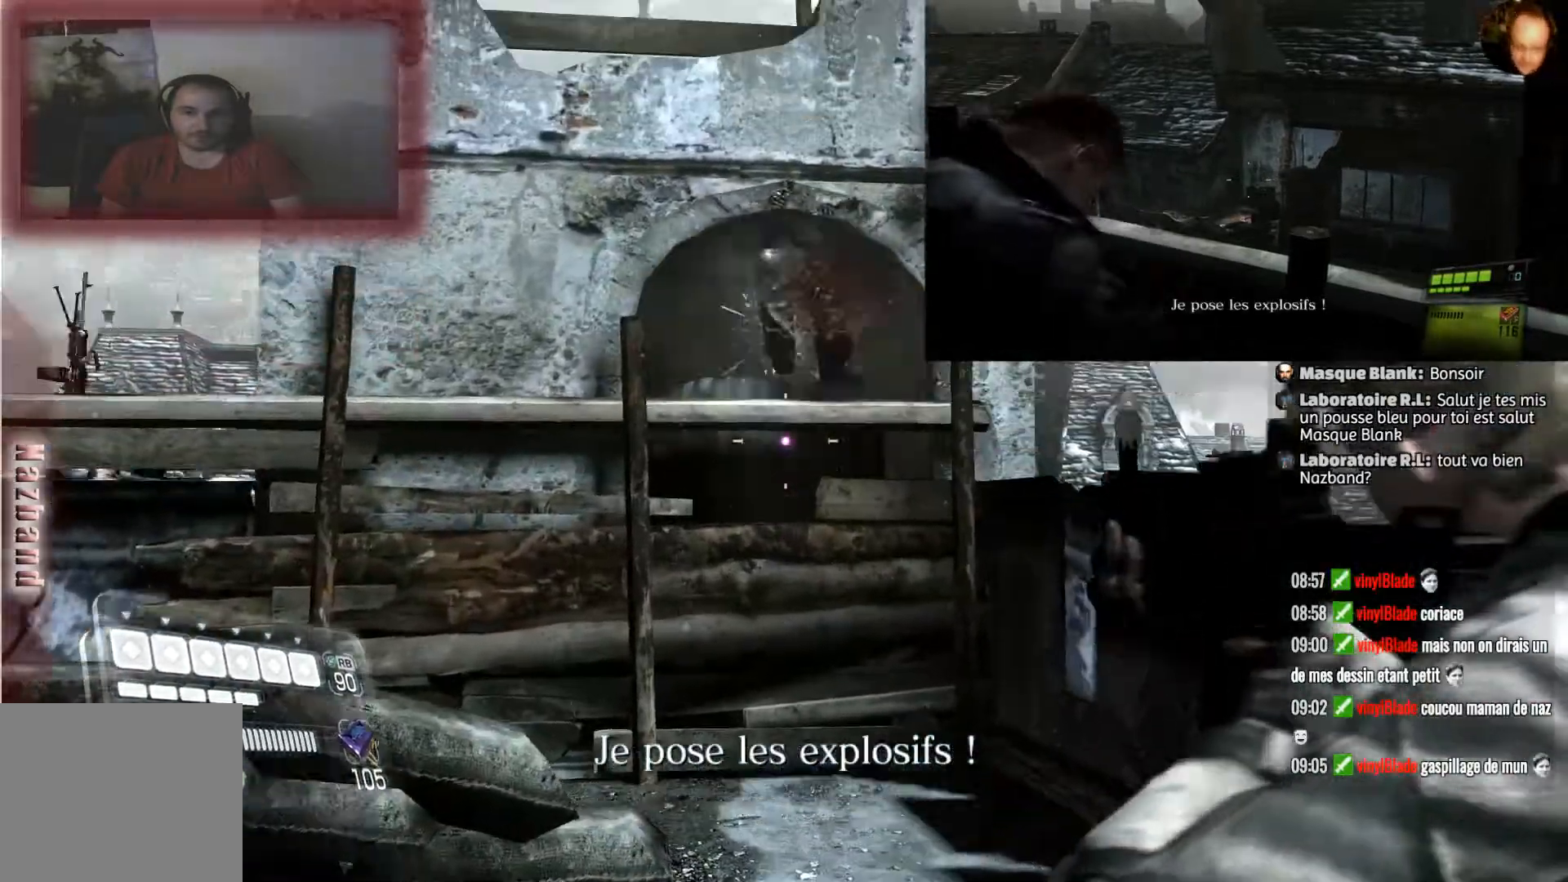
{"buttons": ["L2"], "left_stick": "up", "right_stick": "center", "events": [[34, "right_stick", "center"]]}
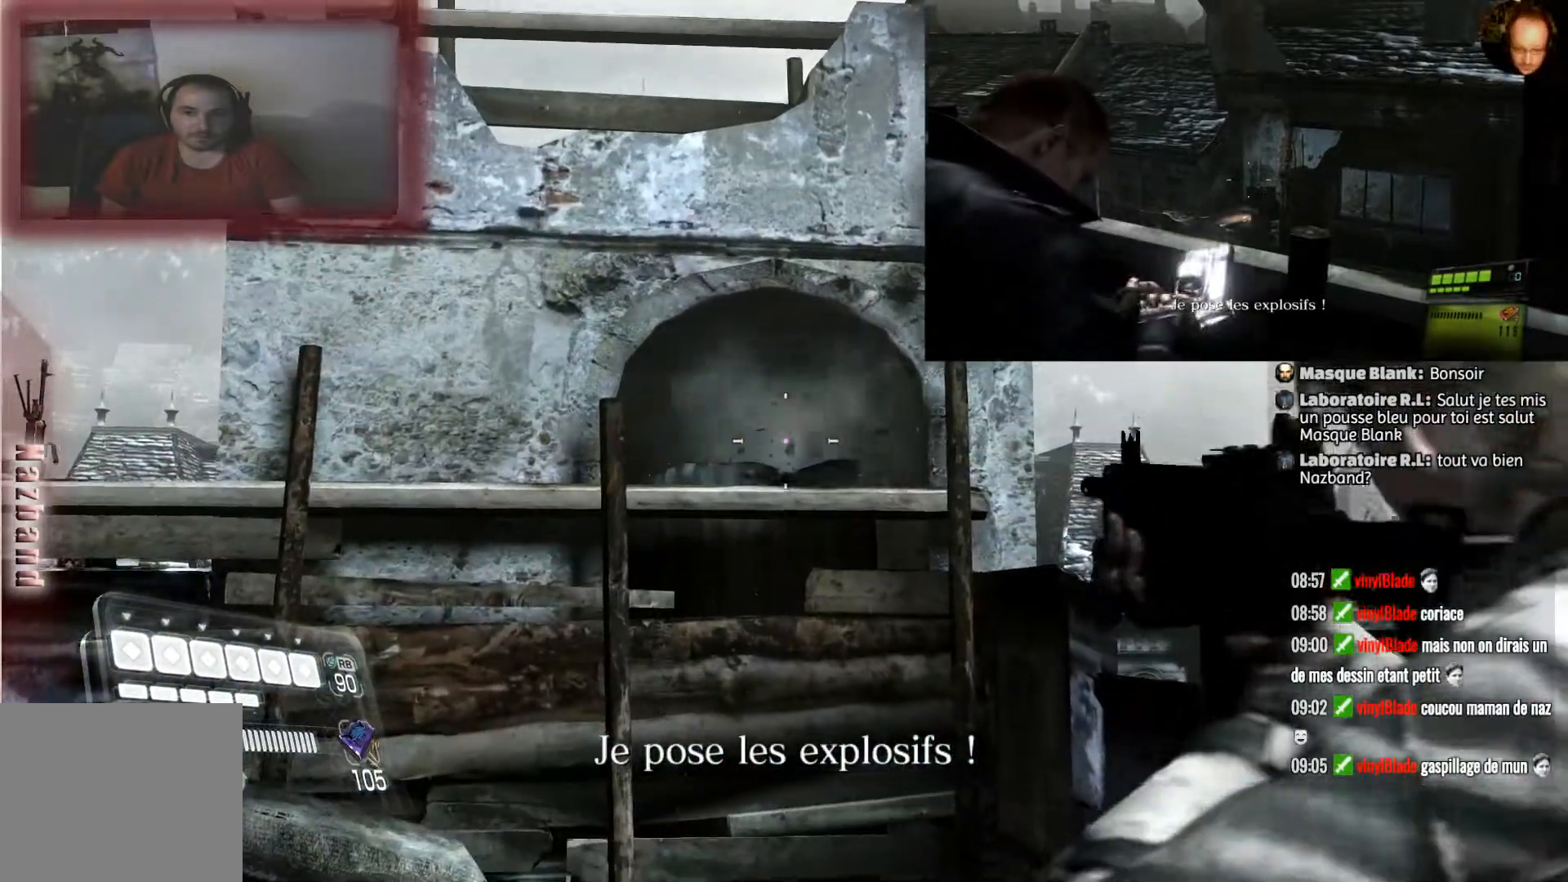
{"buttons": ["L2"], "left_stick": "center", "right_stick": "center", "events": [[167, "left_stick", "center"], [200, "right_stick", "down-left"], [334, "right_stick", "center"]]}
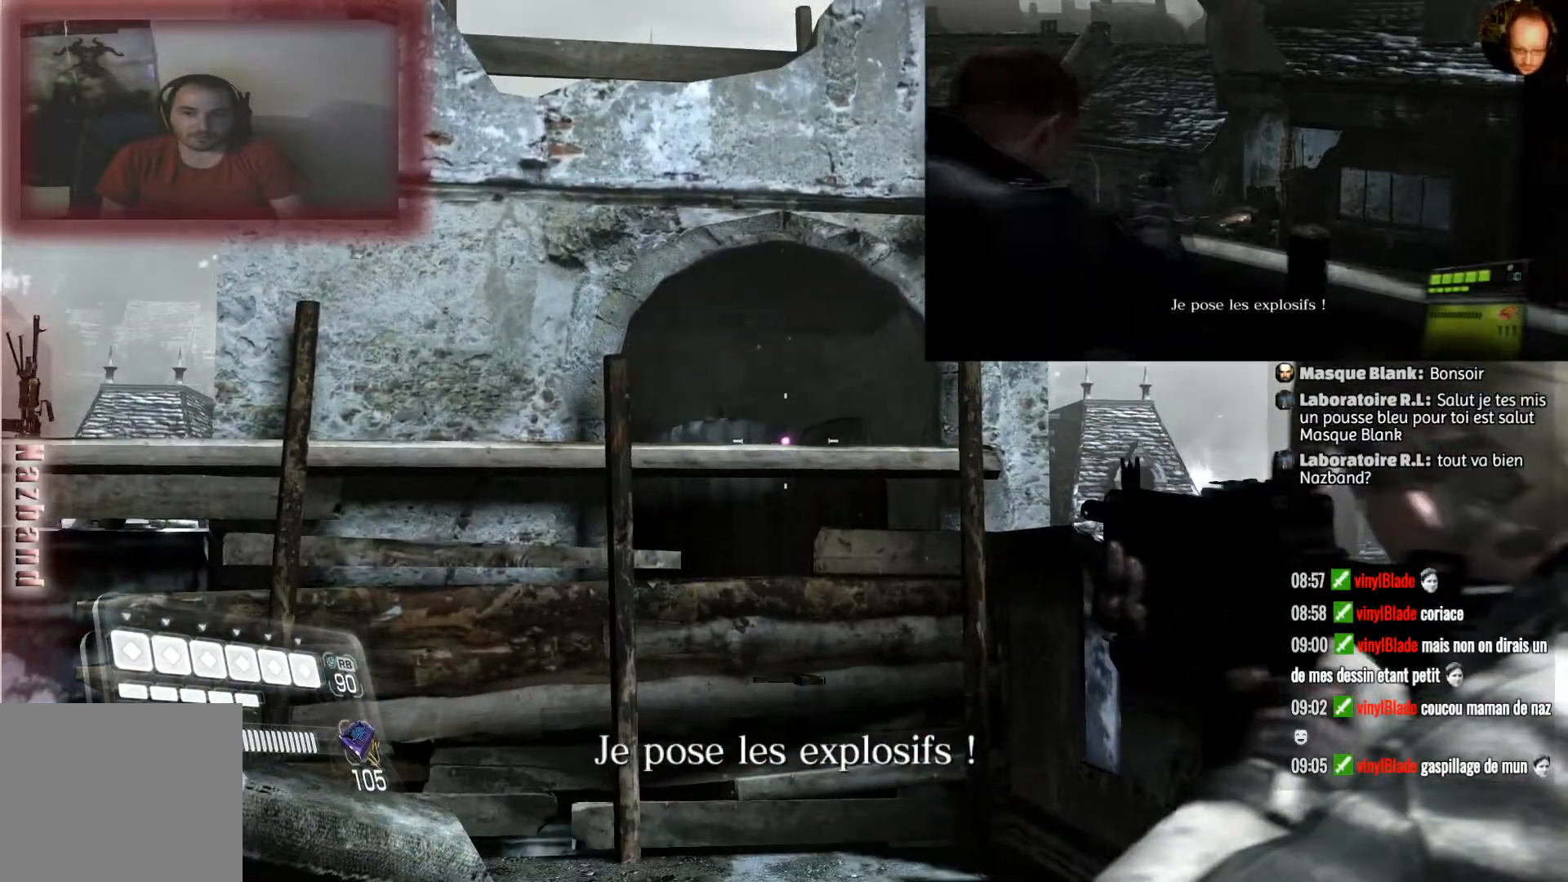
{"buttons": ["L2"], "left_stick": "up-left", "right_stick": "left", "events": [[367, "right_stick", "left"], [434, "left_stick", "up-left"]]}
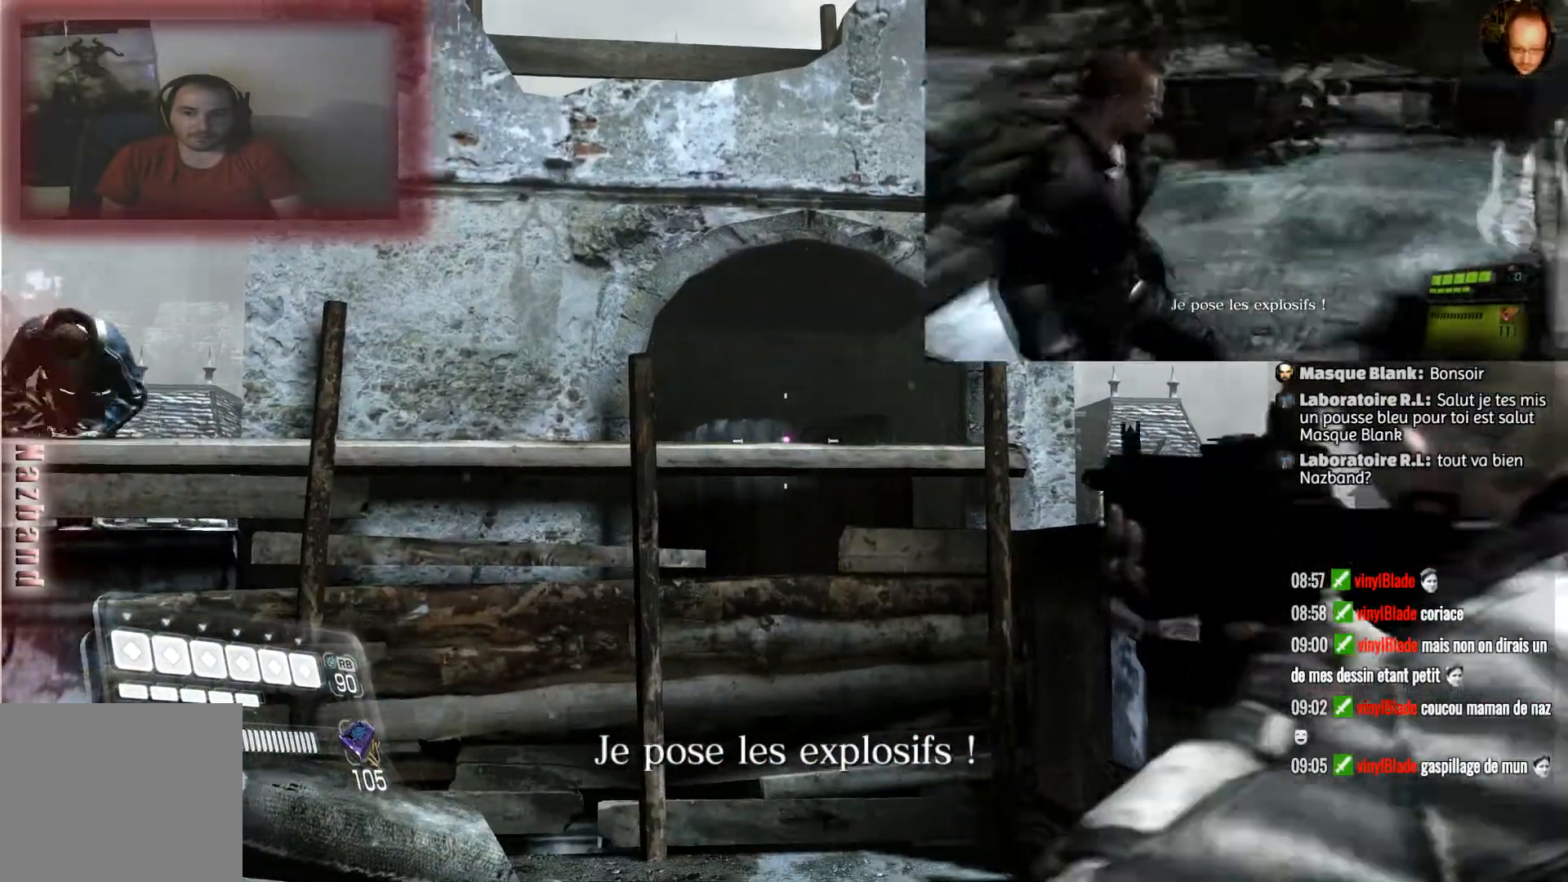
{"buttons": ["L2"], "left_stick": "up-left", "right_stick": "left", "events": []}
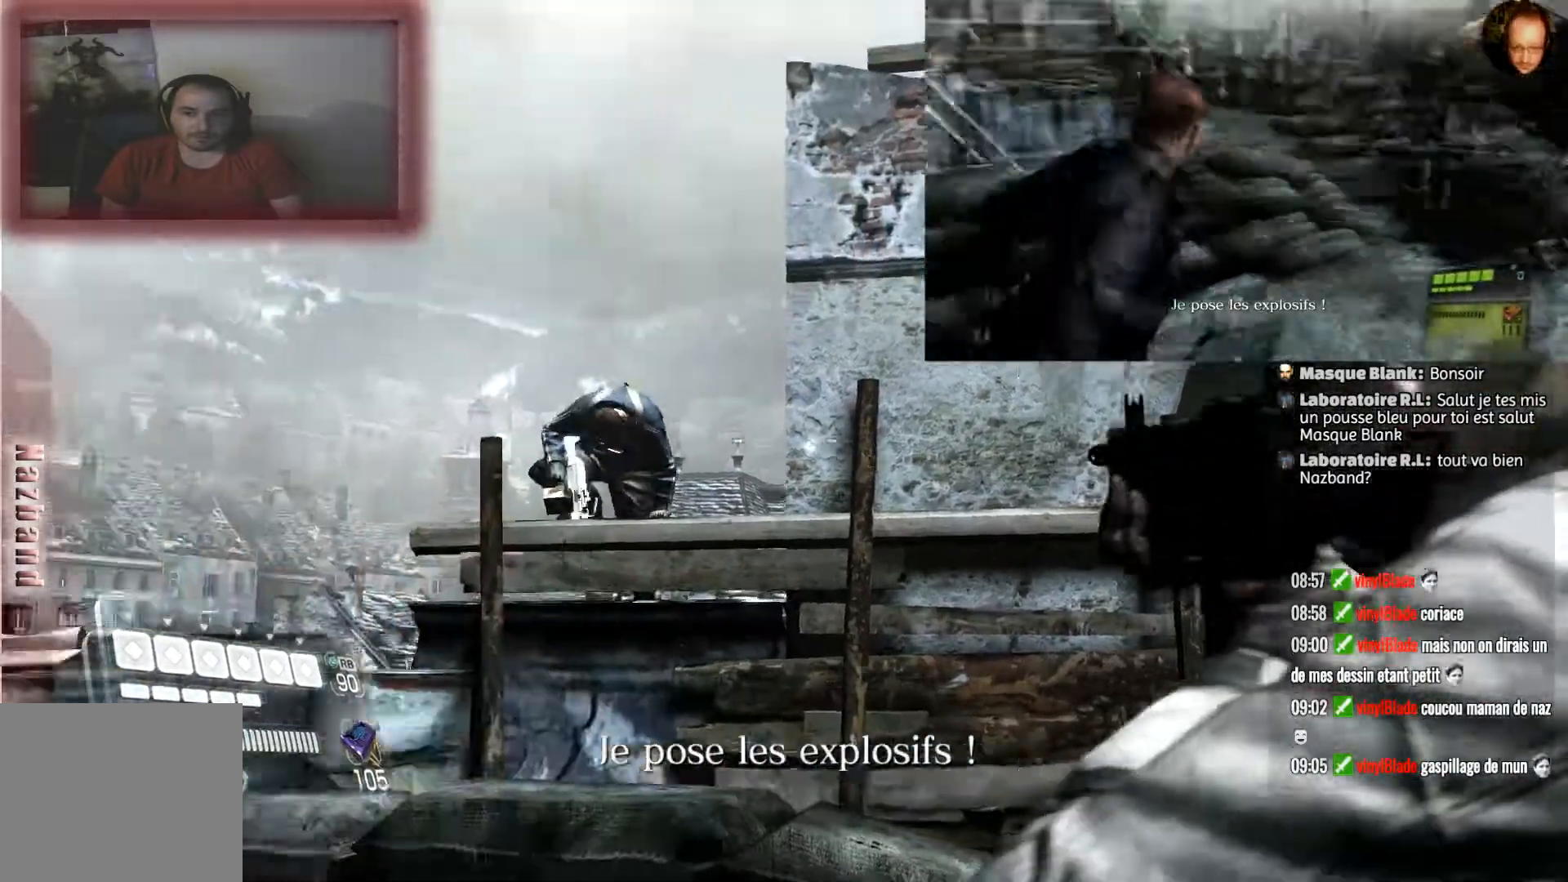
{"buttons": ["L2"], "left_stick": "up-right", "right_stick": "center", "events": [[134, "left_stick", "up"], [134, "right_stick", "center"], [367, "left_stick", "up-right"]]}
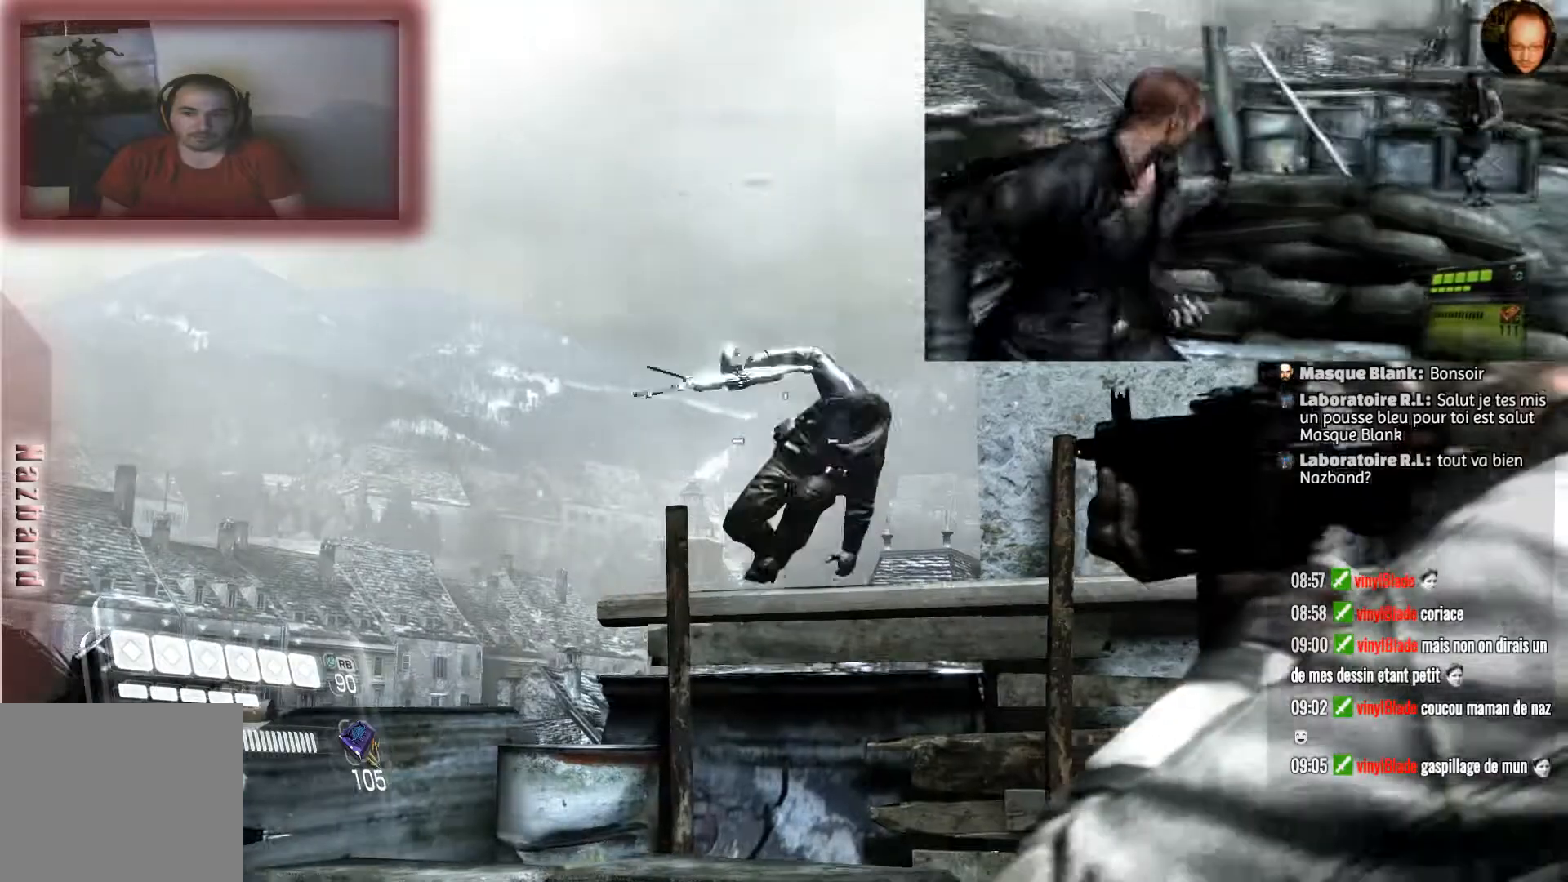
{"buttons": ["L2"], "left_stick": "up-right", "right_stick": "center", "events": [[100, "R2", "down"], [133, "left_stick", "center"], [367, "left_stick", "up-right"], [467, "R2", "up"]]}
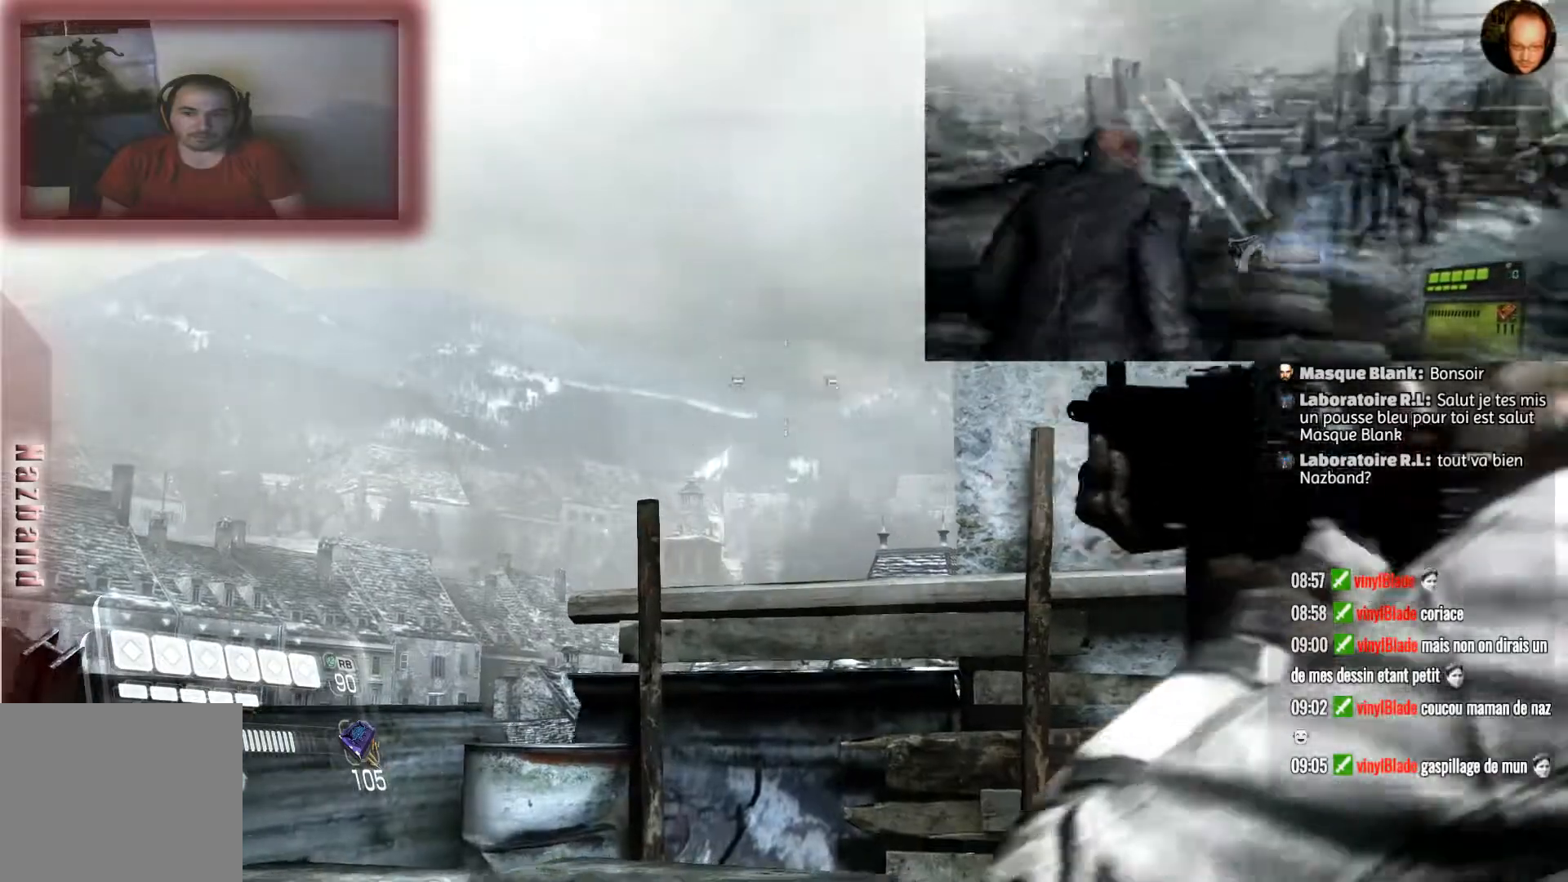
{"buttons": ["L2"], "left_stick": "down-left", "right_stick": "center", "events": [[67, "left_stick", "center"], [167, "right_stick", "down"], [334, "right_stick", "center"], [467, "left_stick", "down-left"]]}
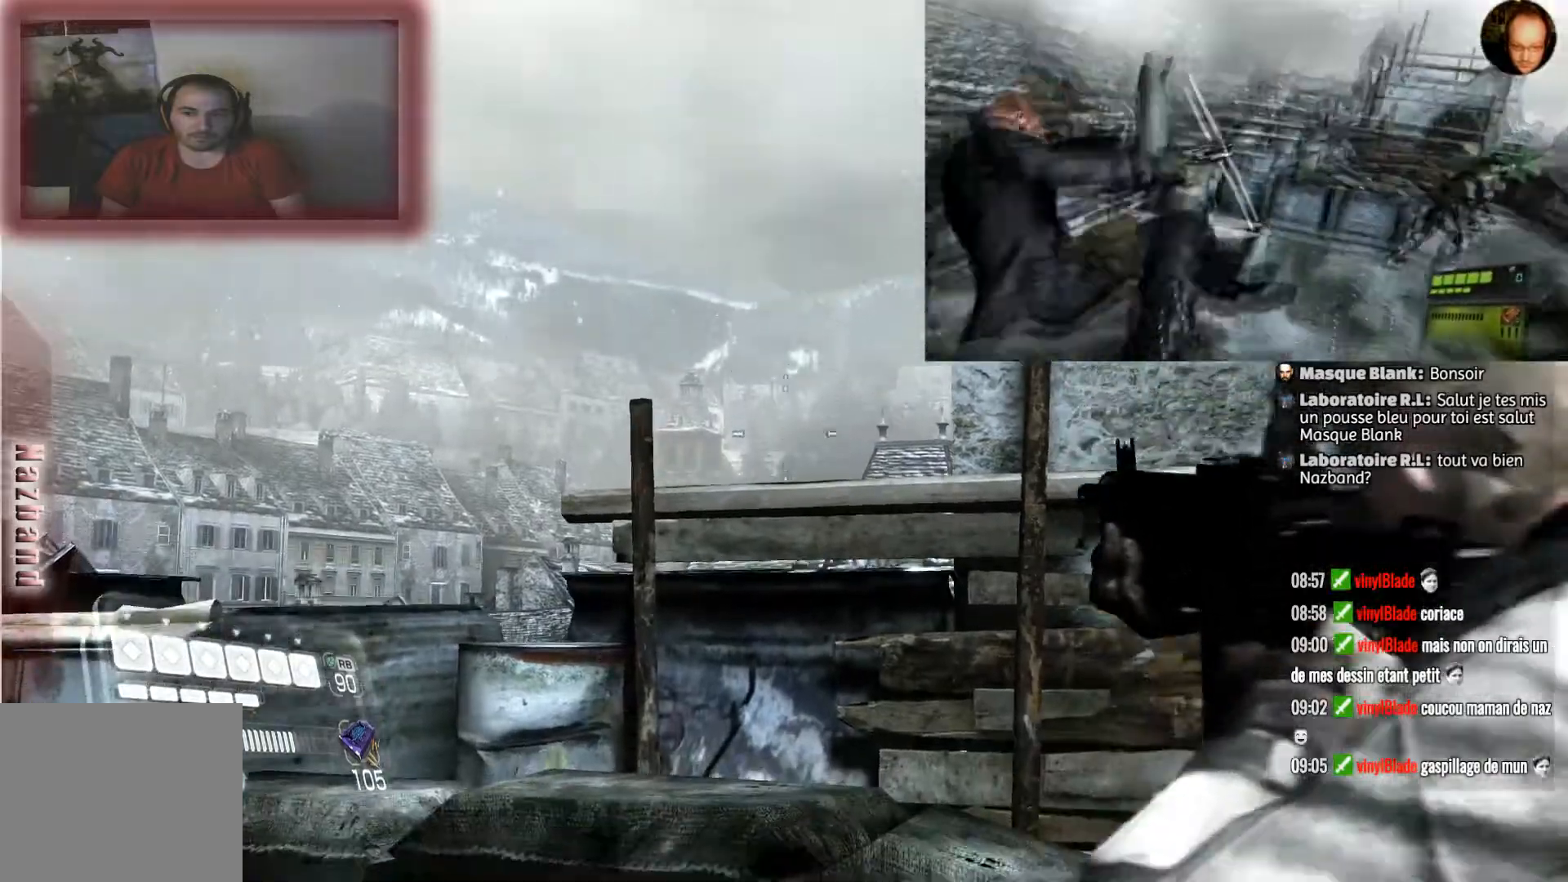
{"buttons": ["L2"], "left_stick": "center", "right_stick": "right", "events": [[67, "left_stick", "left"], [100, "right_stick", "down"], [233, "right_stick", "down-right"], [367, "right_stick", "right"], [400, "left_stick", "center"]]}
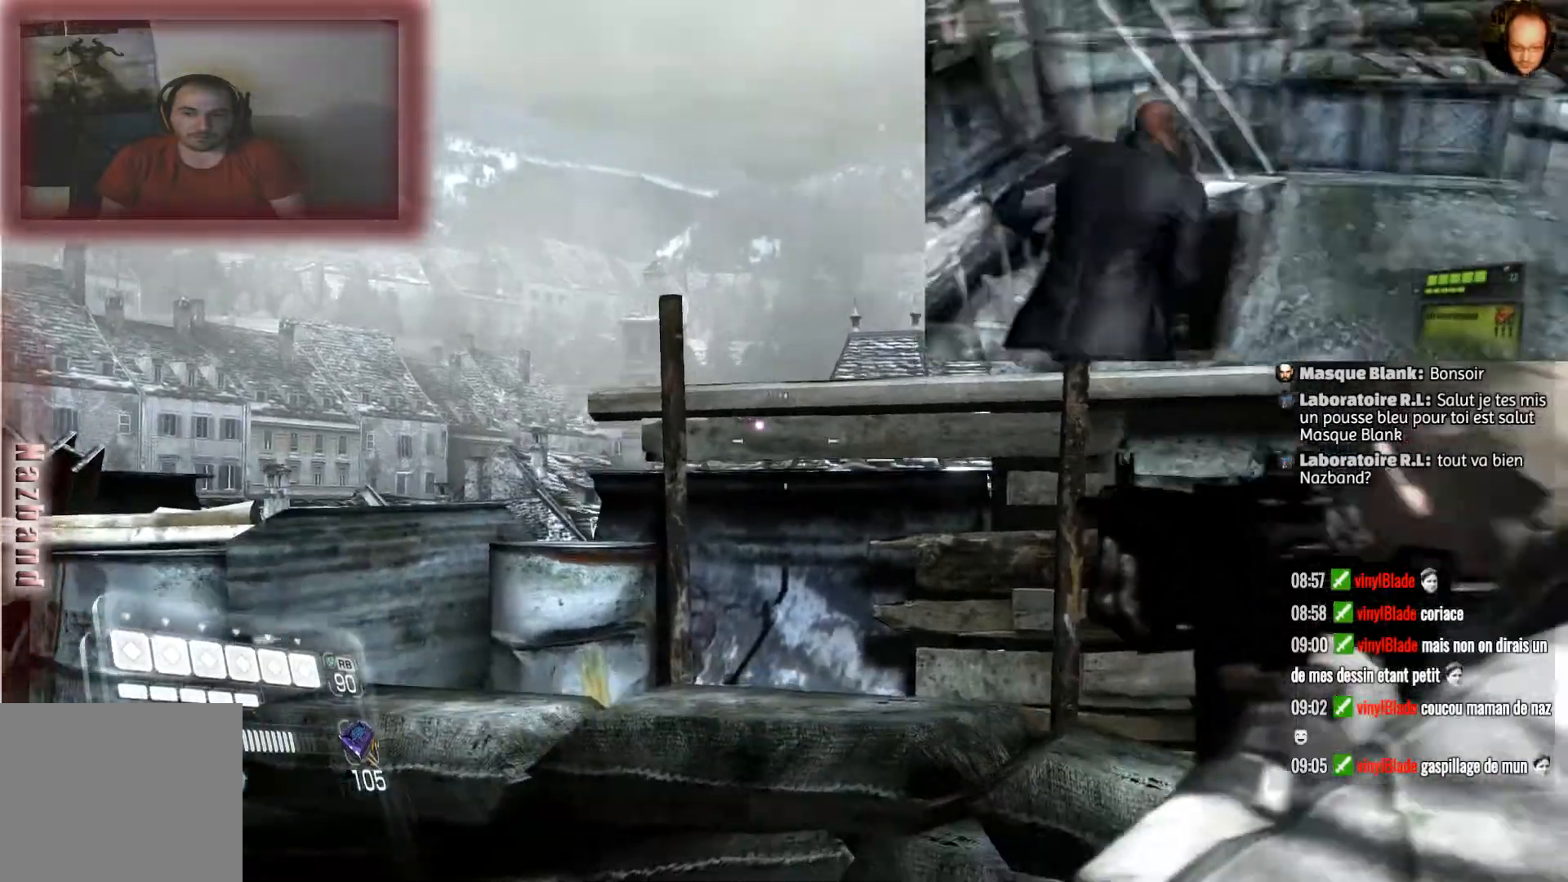
{"buttons": ["L2"], "left_stick": "down", "right_stick": "right", "events": [[267, "left_stick", "down"]]}
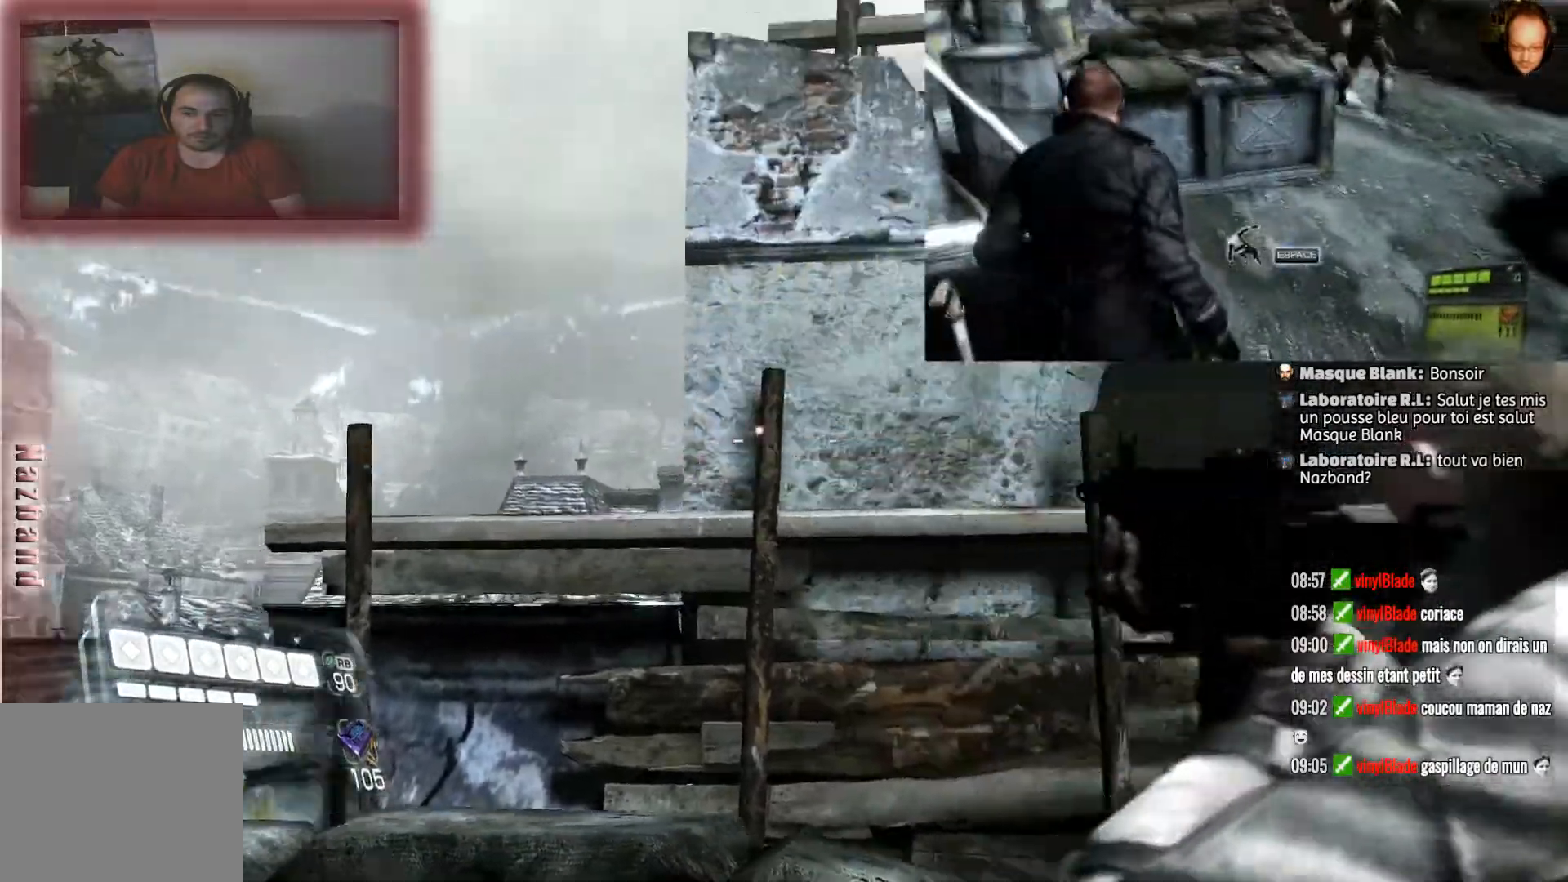
{"buttons": ["L2"], "left_stick": "down-right", "right_stick": "down", "events": [[133, "left_stick", "down-right"], [367, "right_stick", "down-right"], [500, "right_stick", "down"]]}
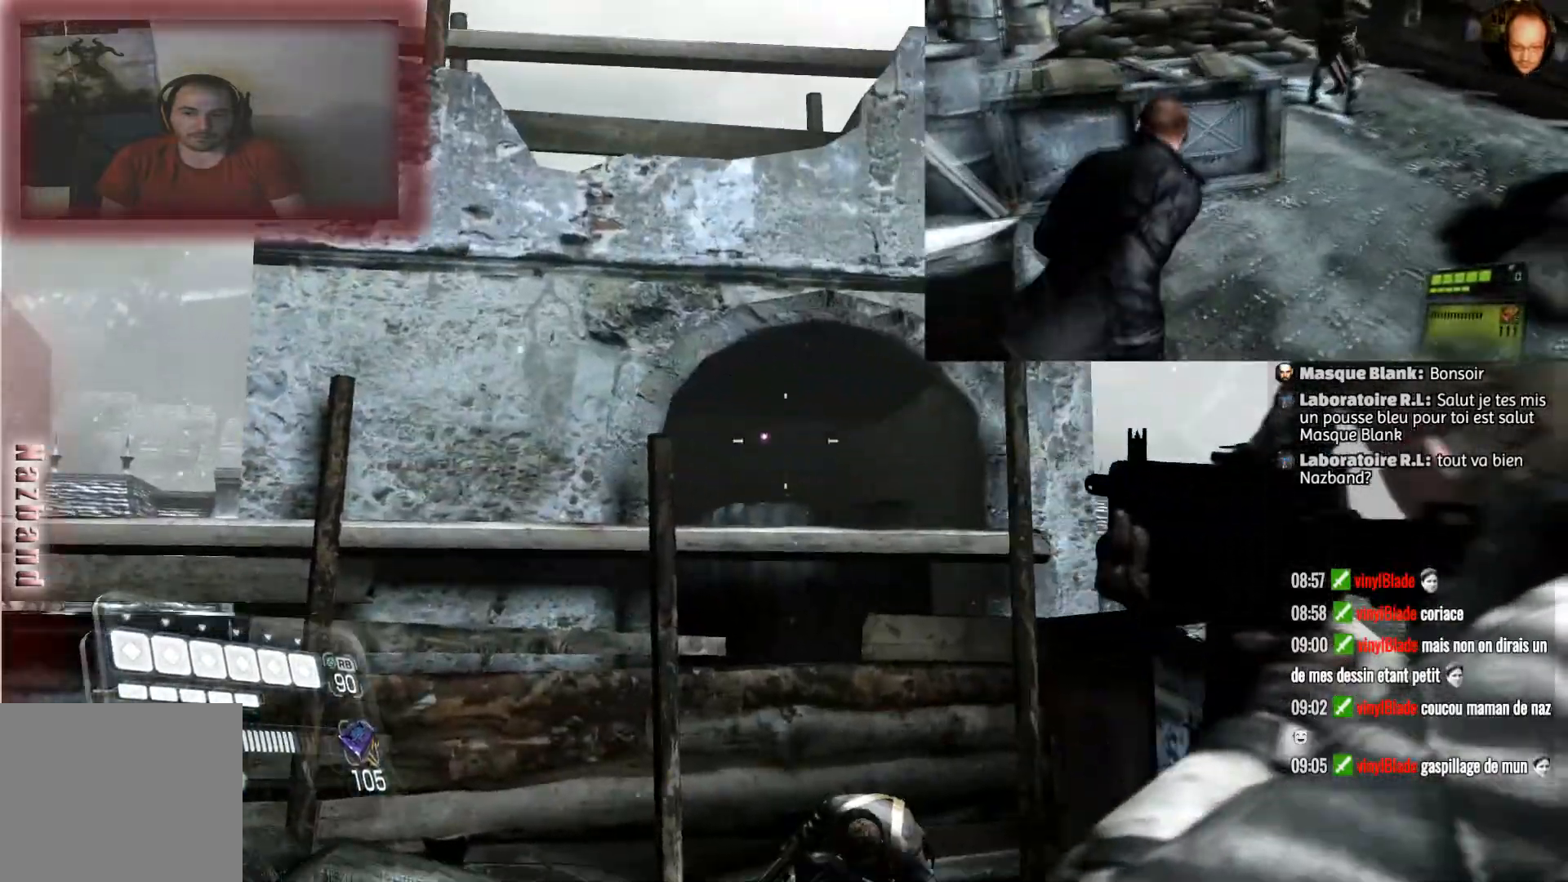
{"buttons": ["L2"], "left_stick": "down", "right_stick": "down", "events": [[134, "right_stick", "center"], [301, "right_stick", "down"], [467, "left_stick", "down"]]}
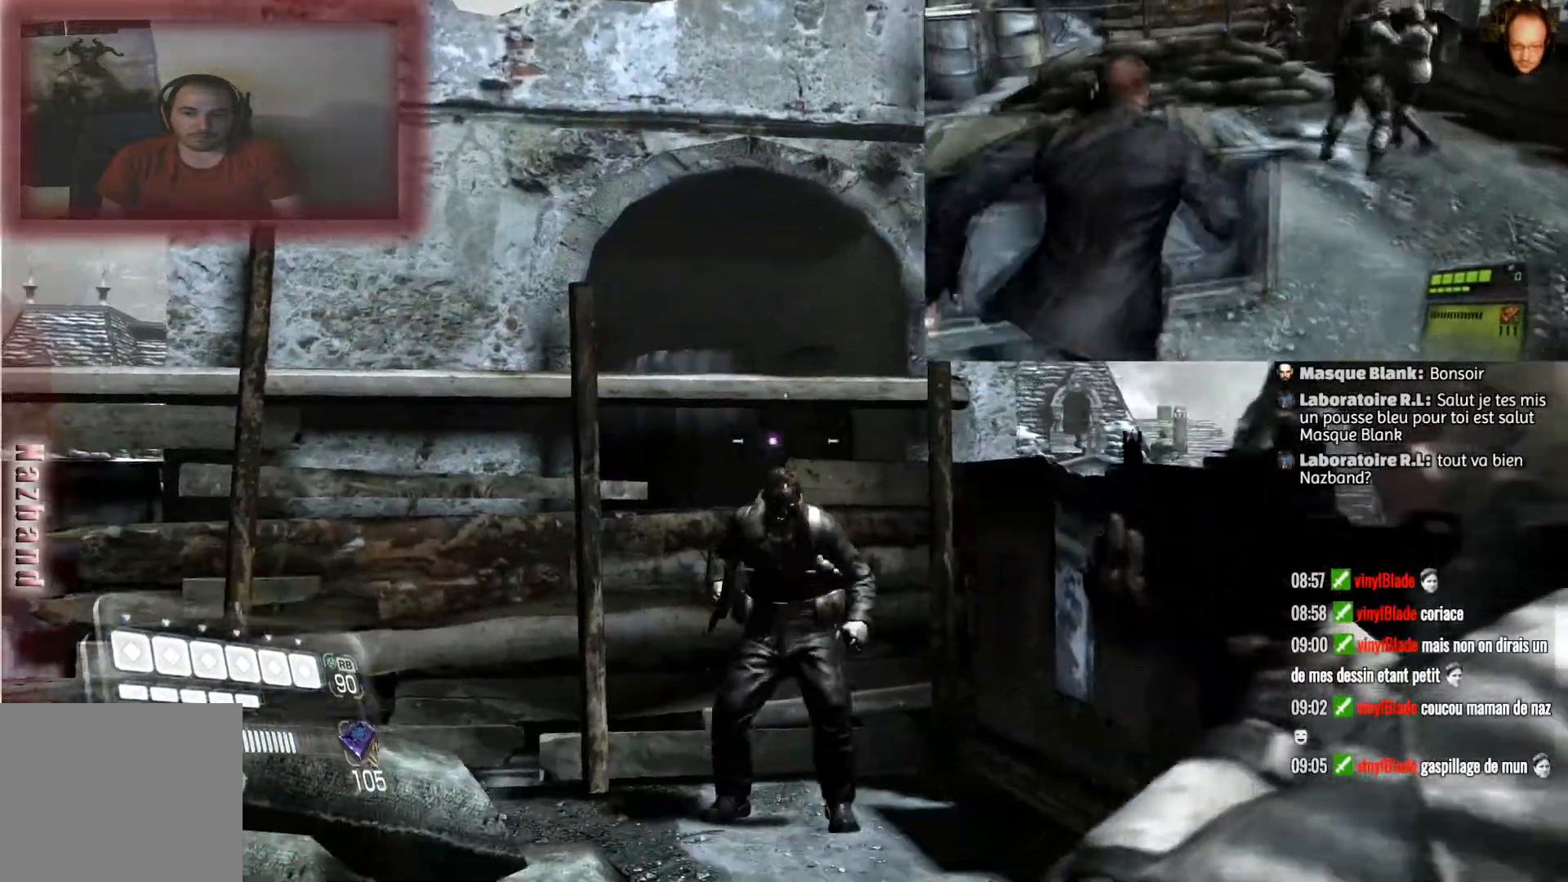
{"buttons": ["L2", "R2"], "left_stick": "up", "right_stick": "center", "events": [[67, "left_stick", "center"], [100, "right_stick", "center"], [133, "R2", "down"], [200, "left_stick", "right"], [334, "left_stick", "up"]]}
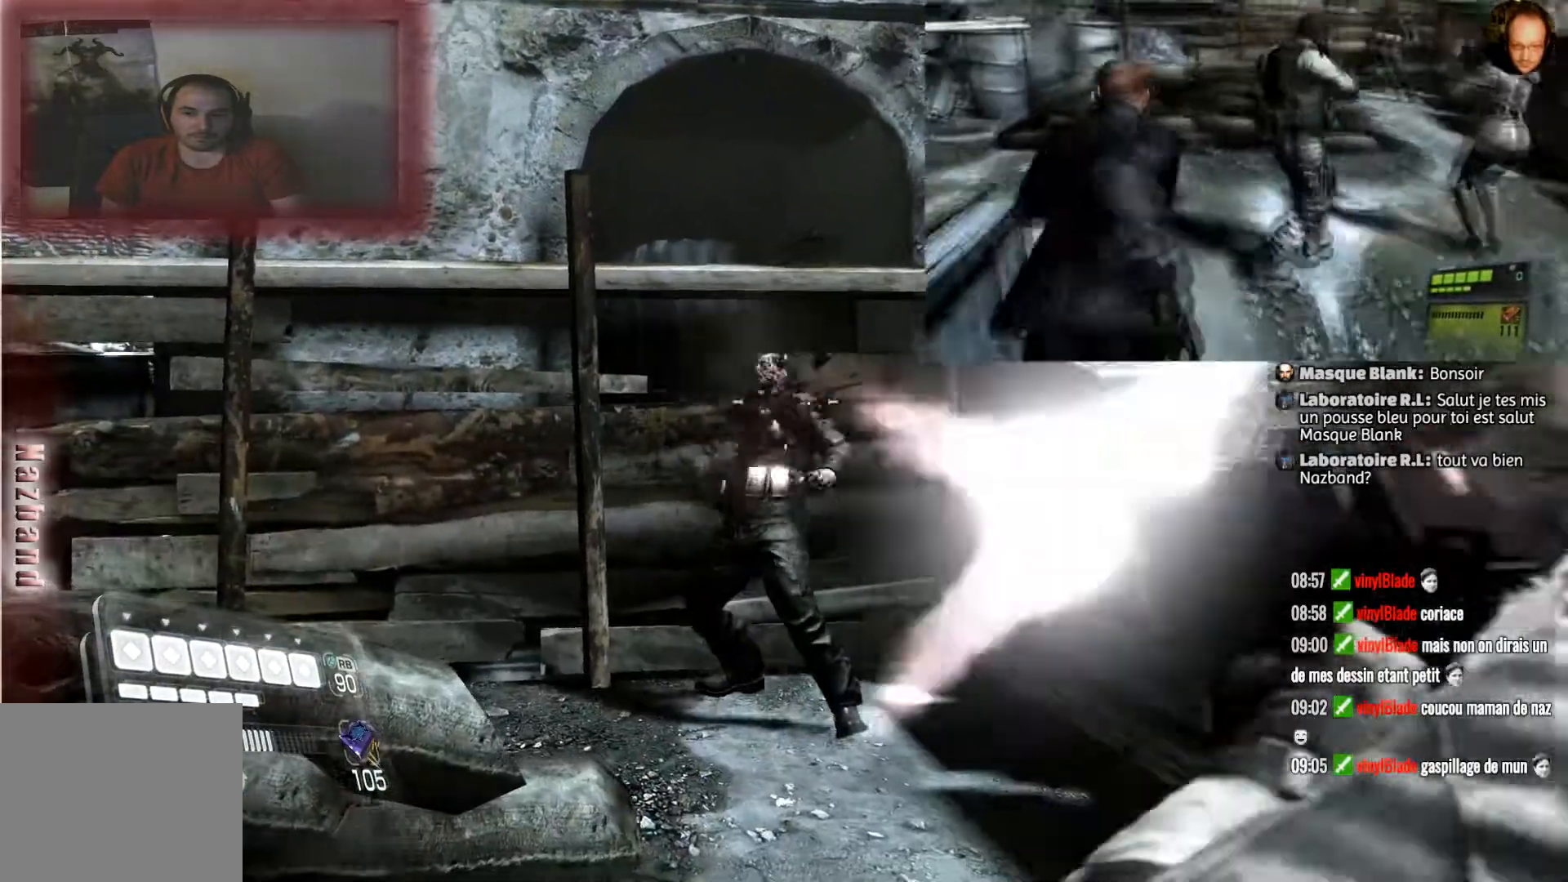
{"buttons": ["L2"], "left_stick": "center", "right_stick": "center", "events": [[34, "R2", "up"], [234, "left_stick", "up-left"], [334, "left_stick", "center"]]}
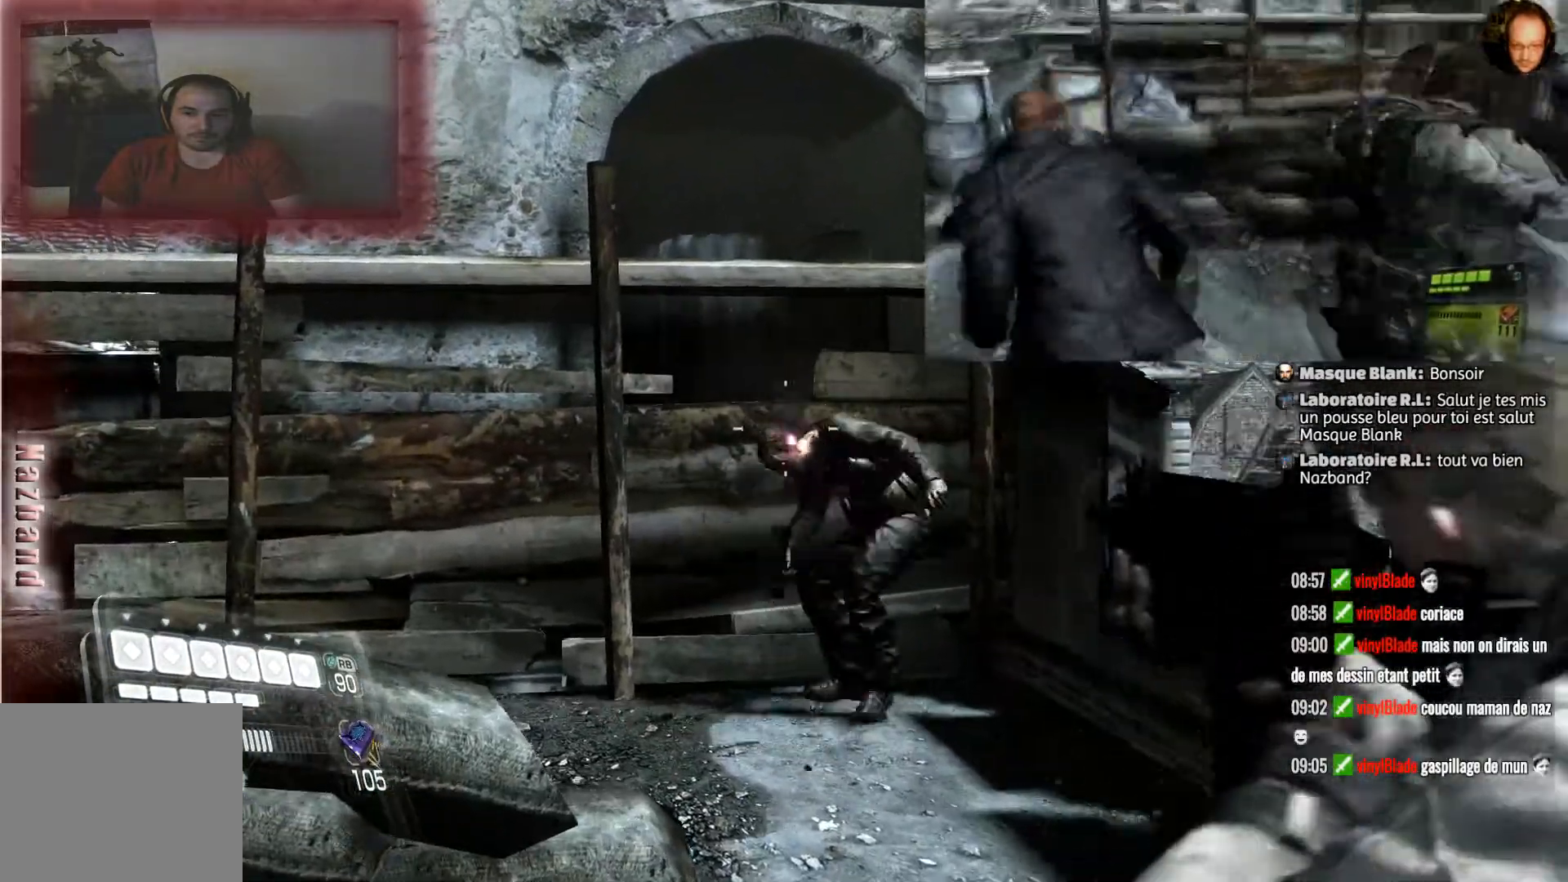
{"buttons": ["L2"], "left_stick": "up-right", "right_stick": "center", "events": [[67, "left_stick", "up-right"], [200, "R2", "down"], [434, "R2", "up"]]}